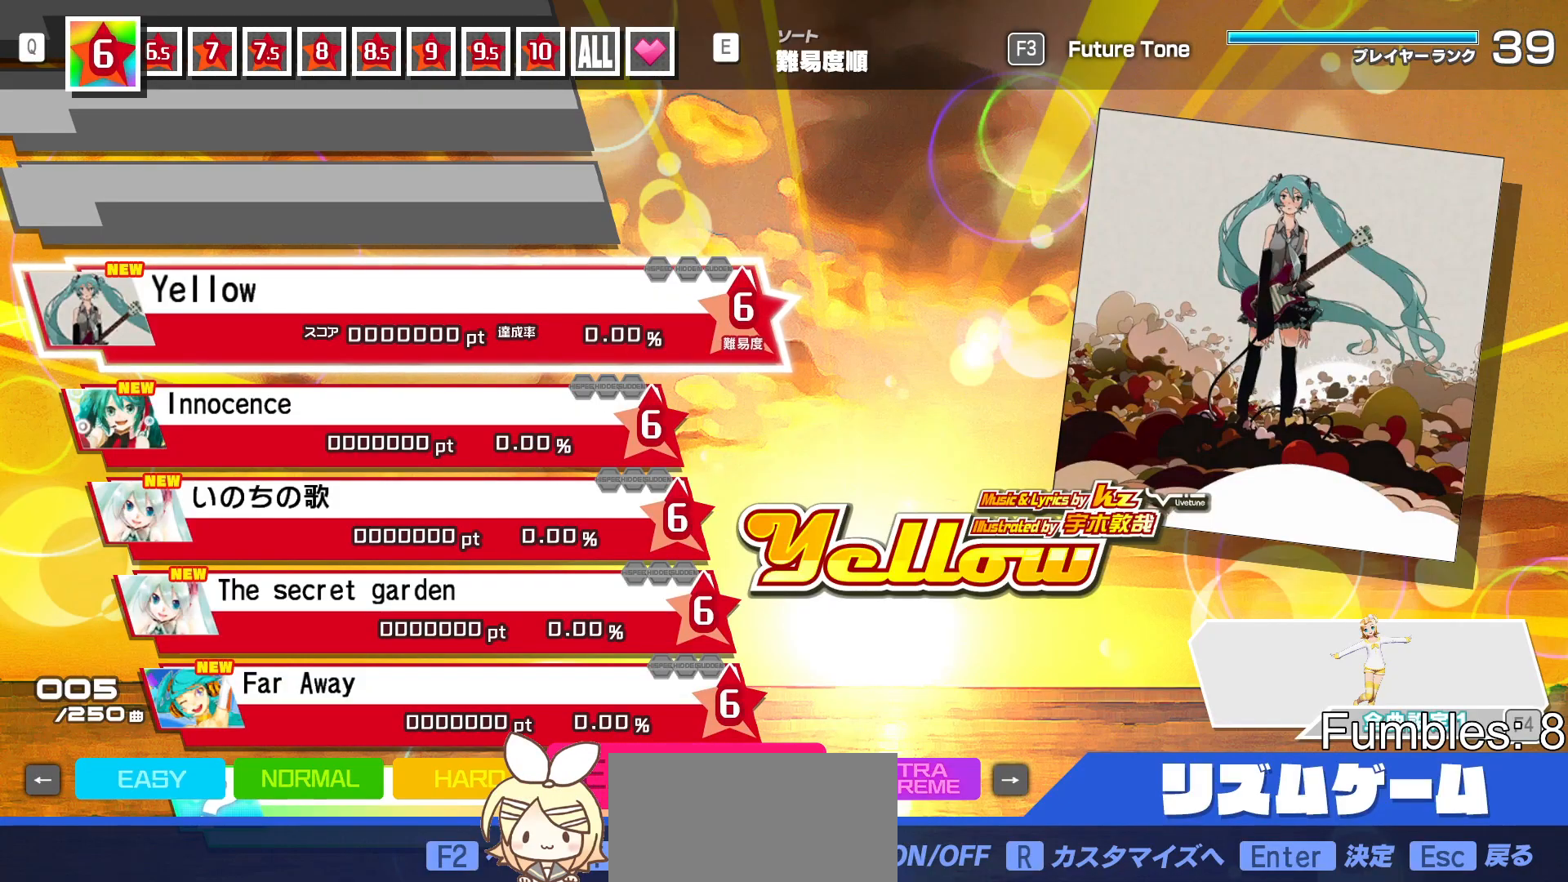
Gameplay with a controller (PlayStation layout); each line is a JSON object with the inputs held at the frame after it (dt_ms = milliseconds from this image to that frame). "events" lists button and stick changes between this image and that frame as [ms after this image, input, new state], when the widget could be followed in between. Not read: L3.
{"dt_ms": 500, "buttons": ["R1"], "left_stick": "center", "right_stick": "center", "events": [[500, "R1", "down"]]}
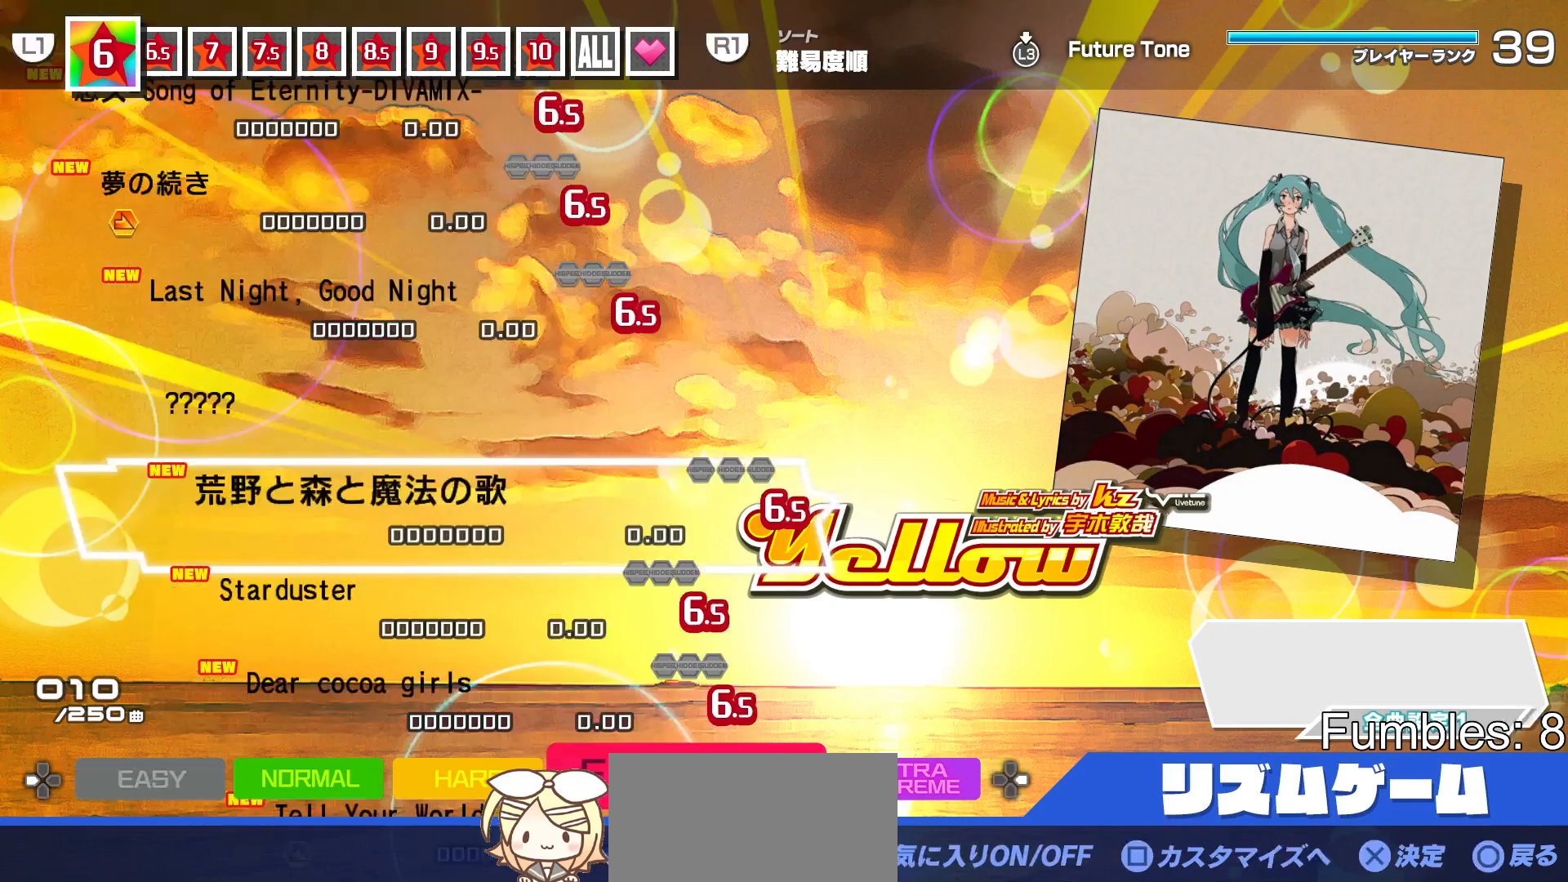
{"dt_ms": 500, "buttons": [], "left_stick": "center", "right_stick": "center", "events": [[100, "R1", "up"]]}
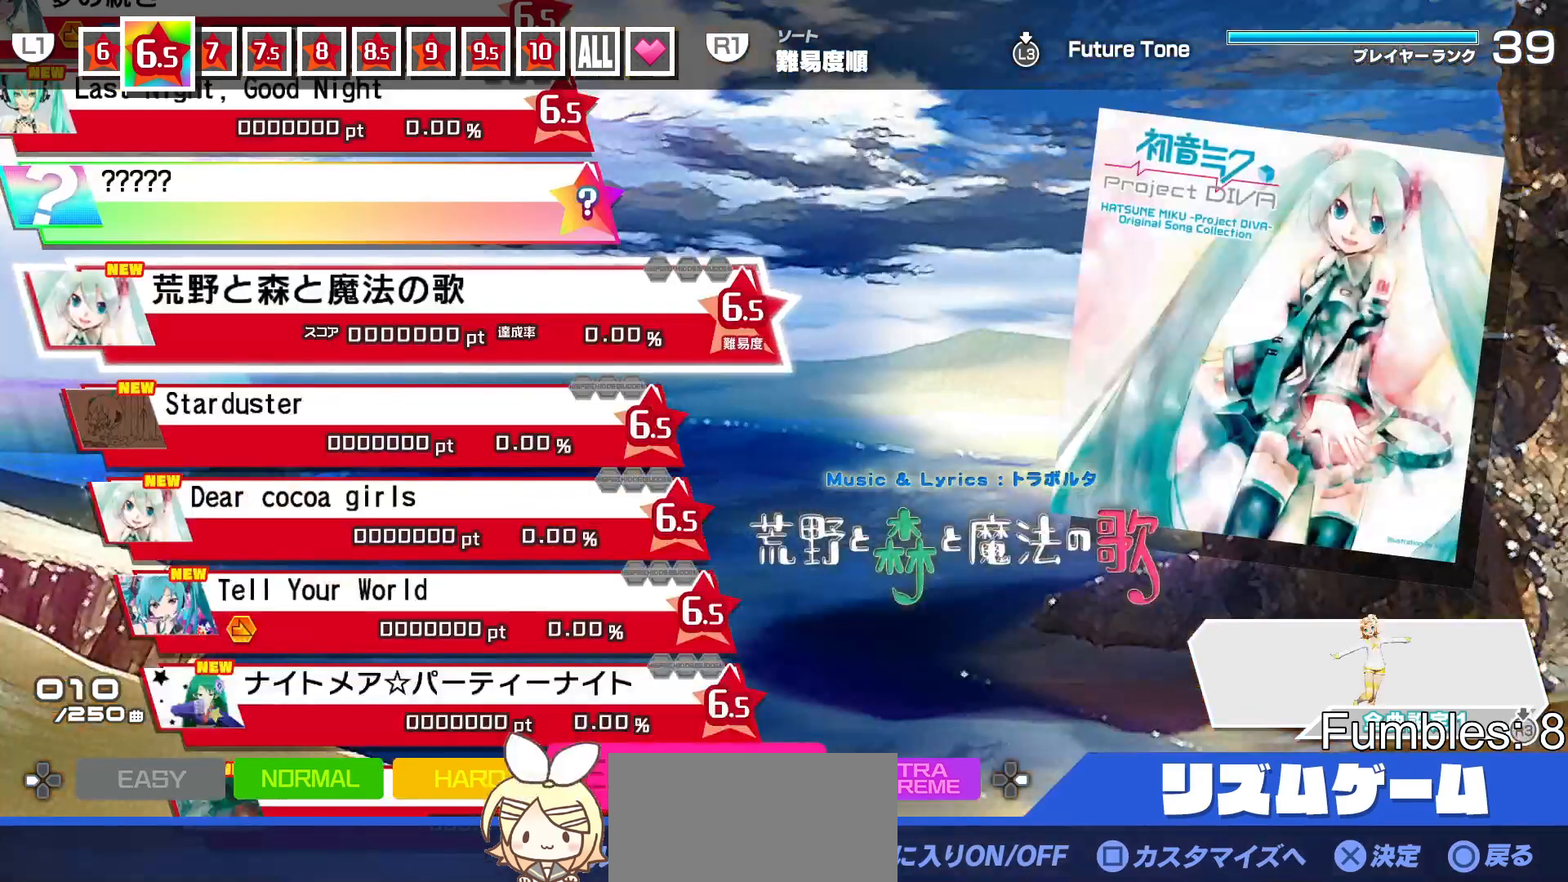
{"dt_ms": 500, "buttons": [], "left_stick": "center", "right_stick": "center", "events": []}
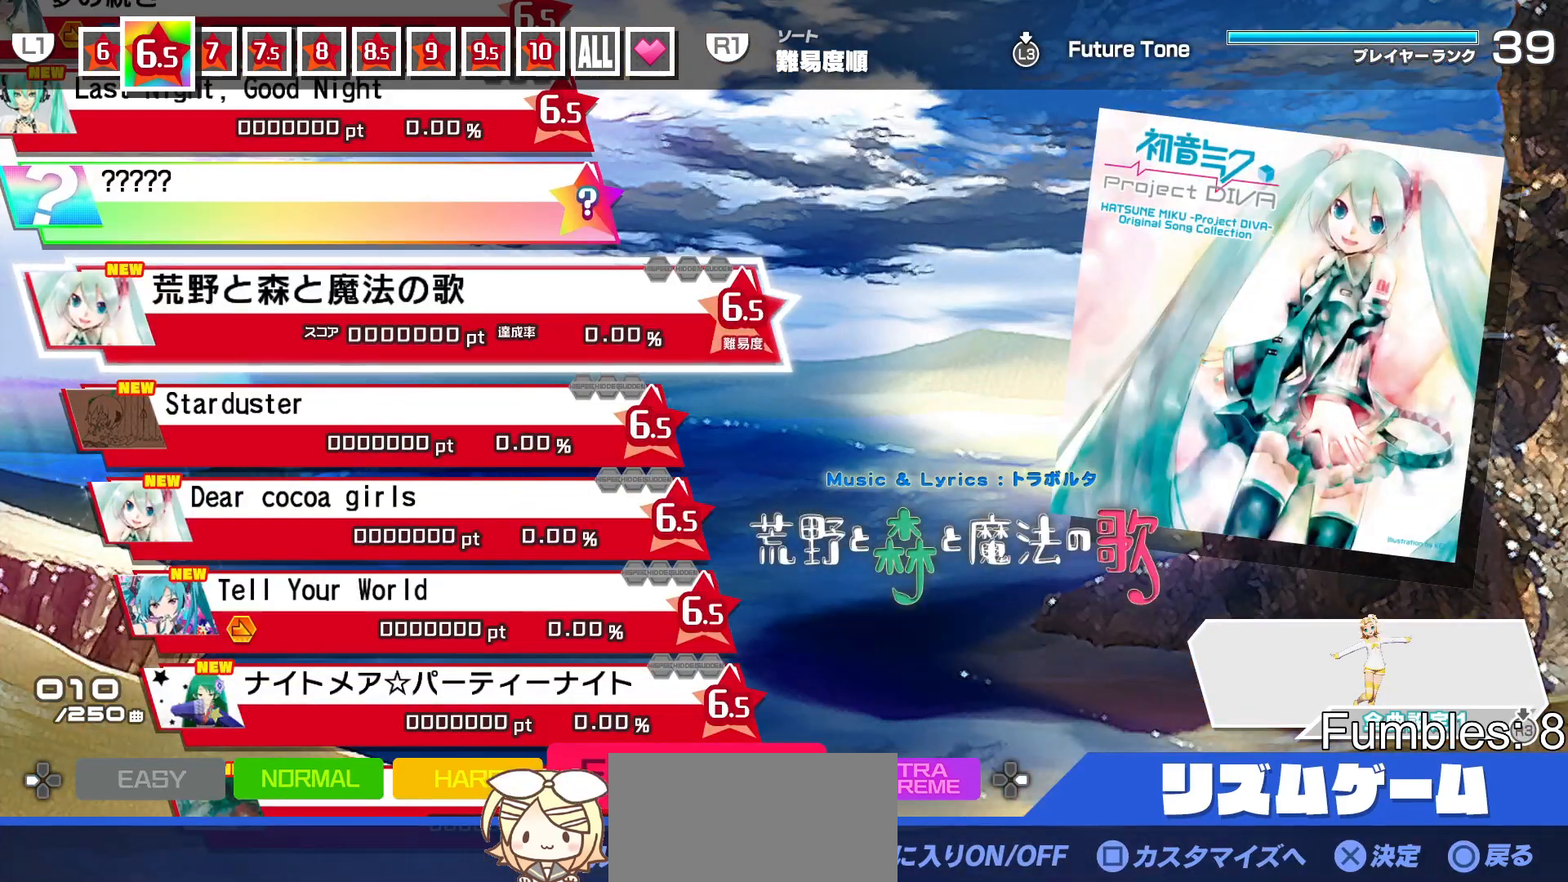
{"dt_ms": 500, "buttons": [], "left_stick": "center", "right_stick": "center", "events": [[100, "L1", "down"], [200, "L1", "up"], [367, "L1", "down"], [450, "L1", "up"]]}
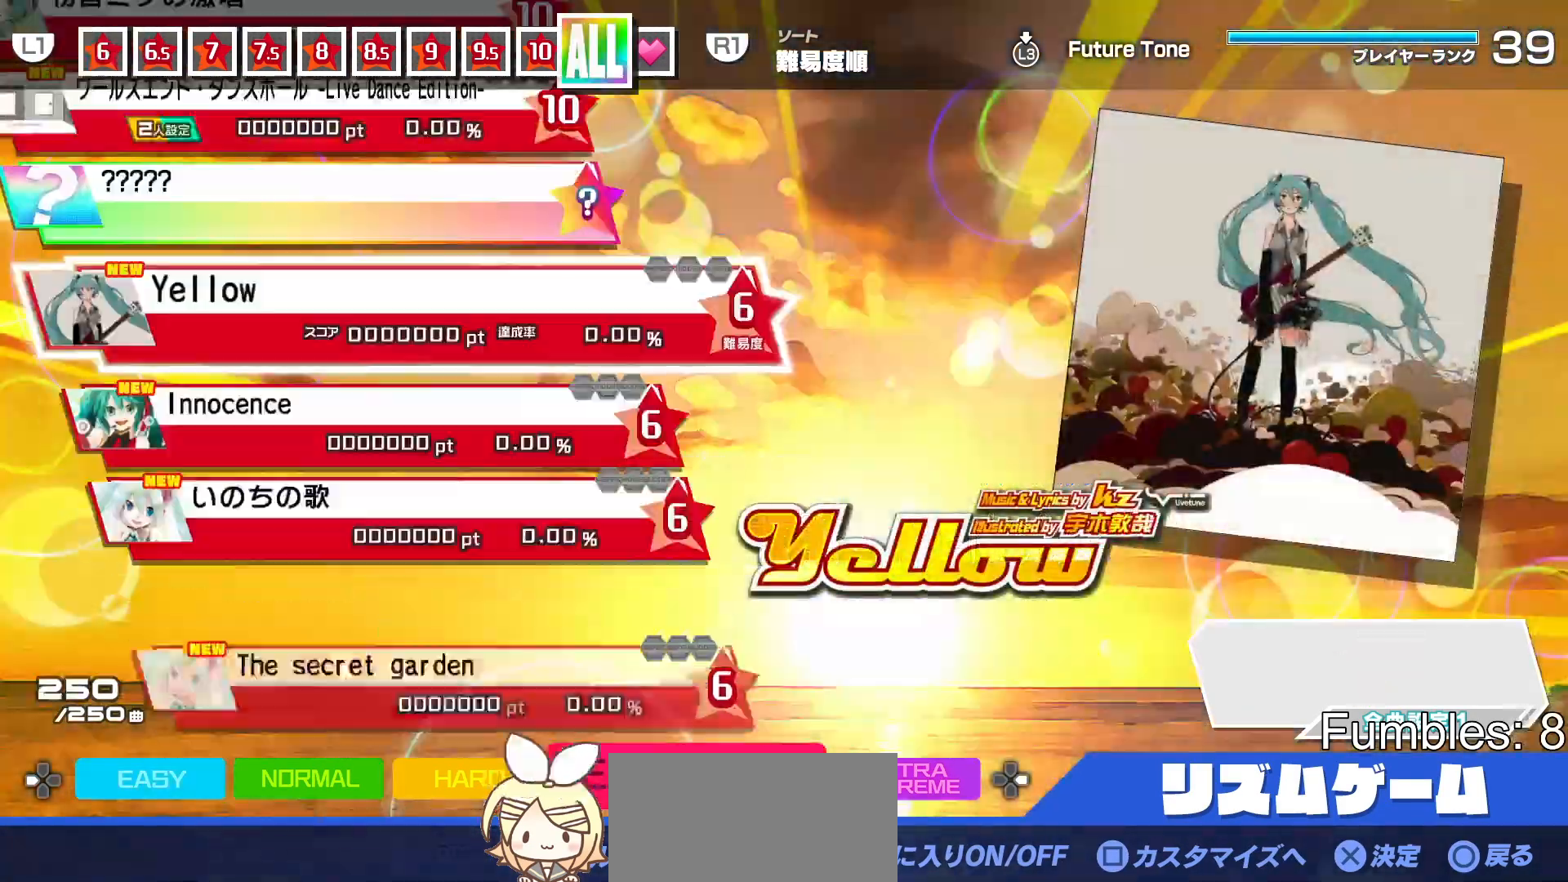
{"dt_ms": 500, "buttons": [], "left_stick": "center", "right_stick": "center", "events": [[67, "L1", "down"], [167, "L1", "up"]]}
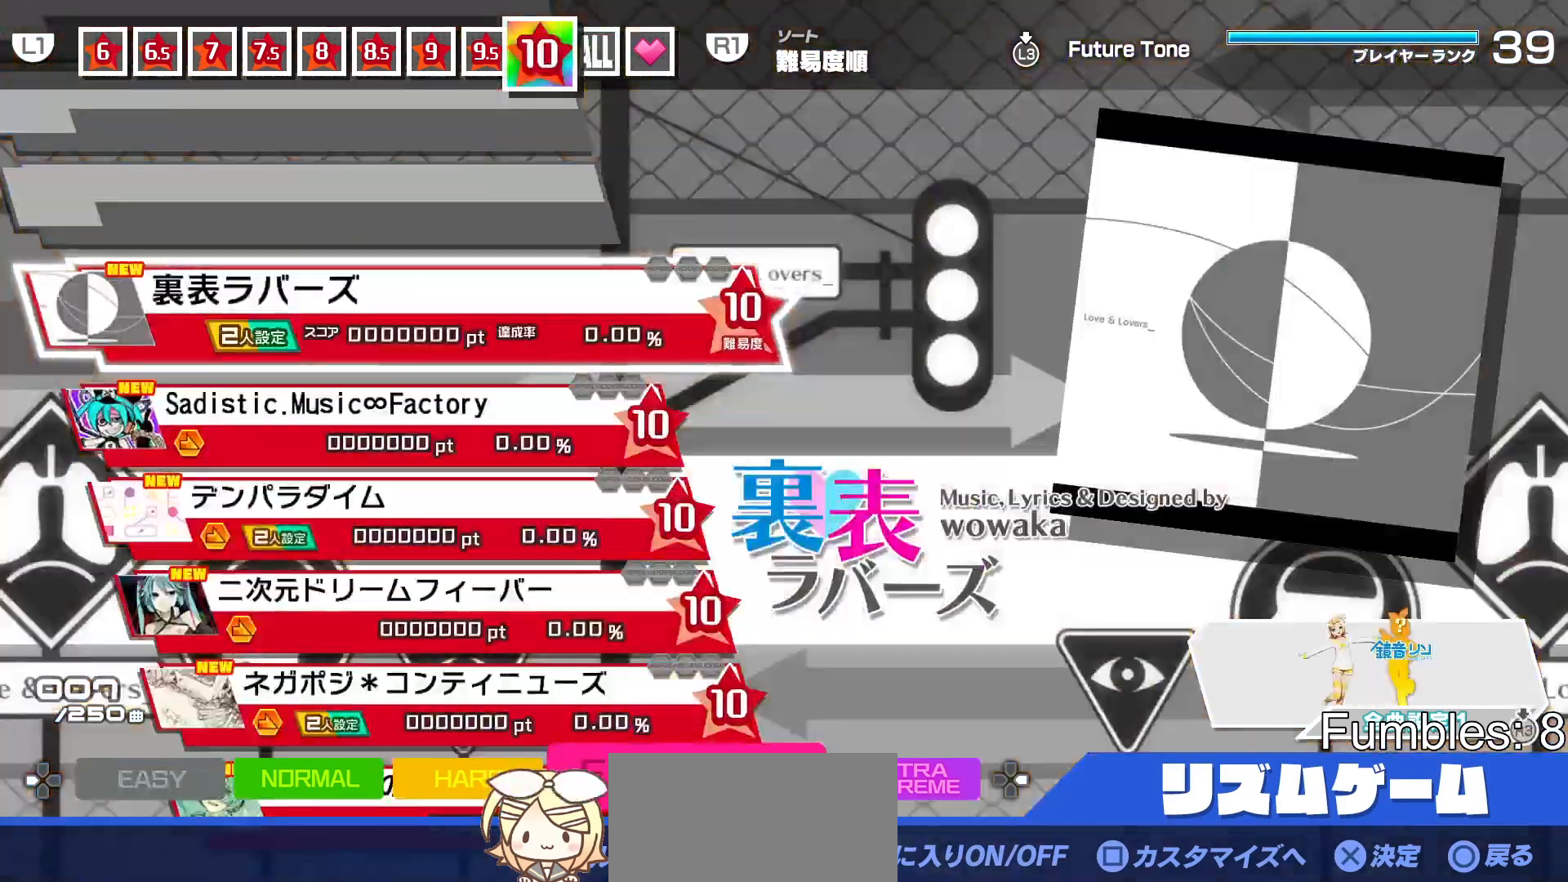
{"dt_ms": 500, "buttons": ["DPAD_DOWN"], "left_stick": "center", "right_stick": "center", "events": [[300, "DPAD_DOWN", "down"], [383, "DPAD_DOWN", "up"], [483, "DPAD_DOWN", "down"]]}
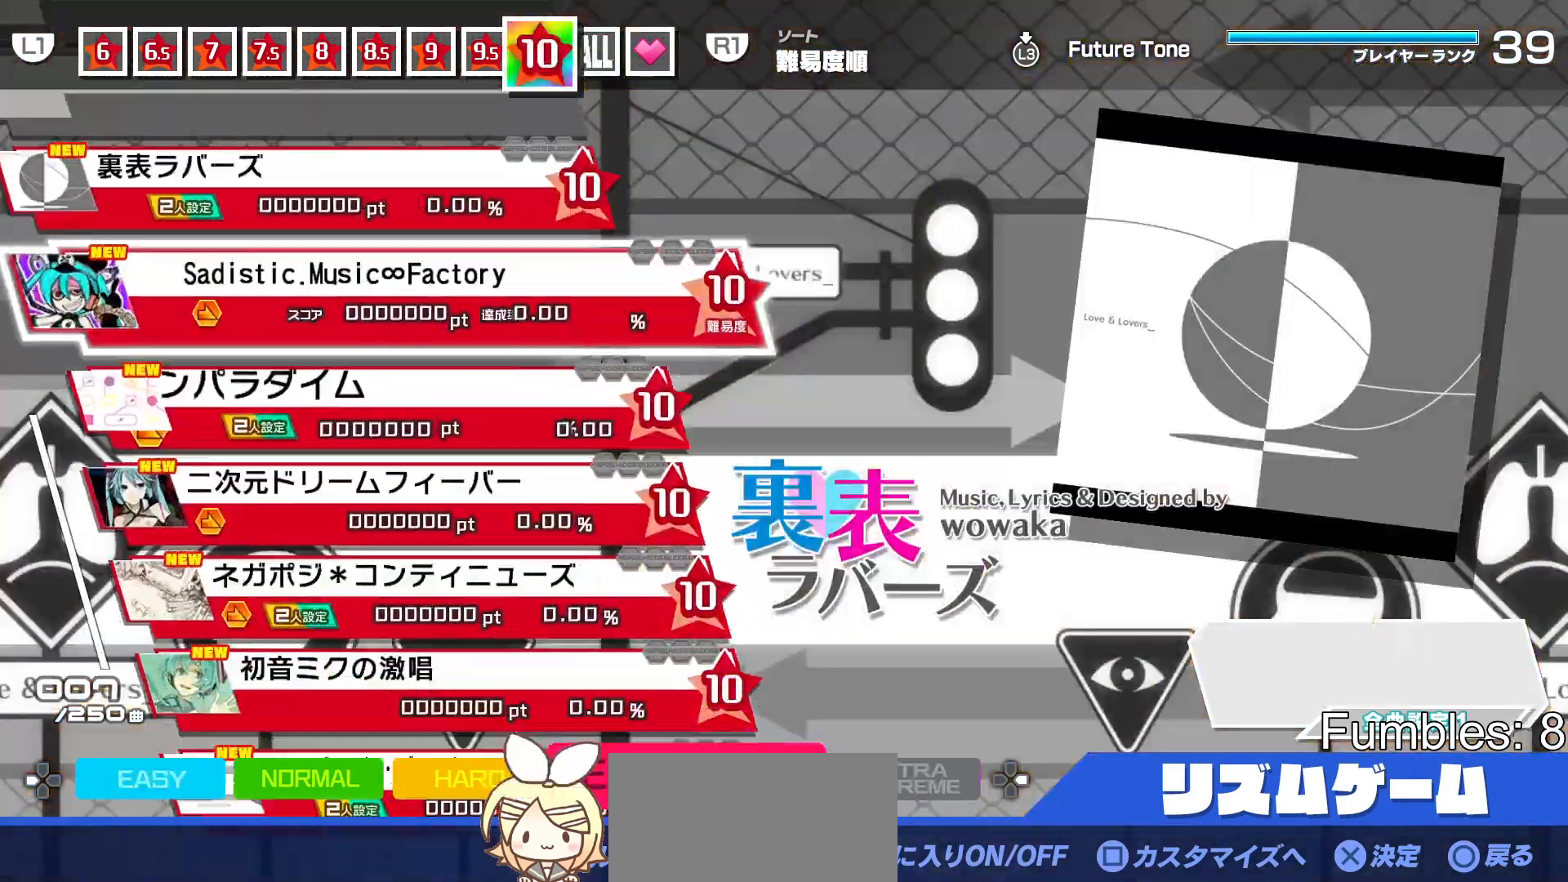
{"dt_ms": 500, "buttons": [], "left_stick": "center", "right_stick": "center", "events": [[67, "DPAD_DOWN", "up"], [183, "DPAD_DOWN", "down"], [283, "DPAD_DOWN", "up"], [400, "DPAD_DOWN", "down"], [483, "DPAD_DOWN", "up"]]}
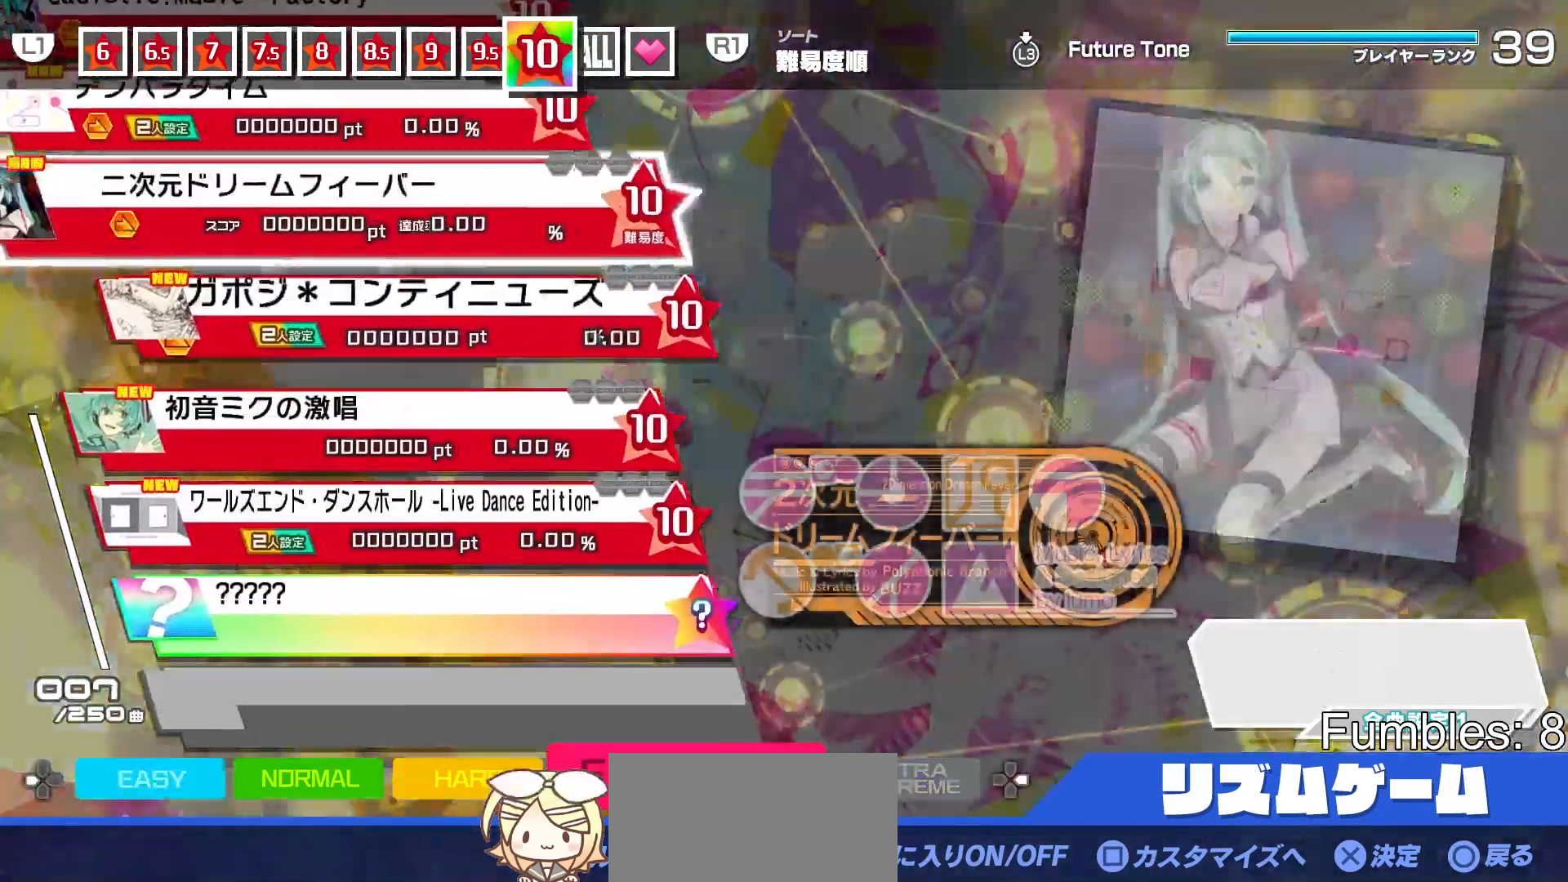
{"dt_ms": 500, "buttons": [], "left_stick": "center", "right_stick": "center", "events": []}
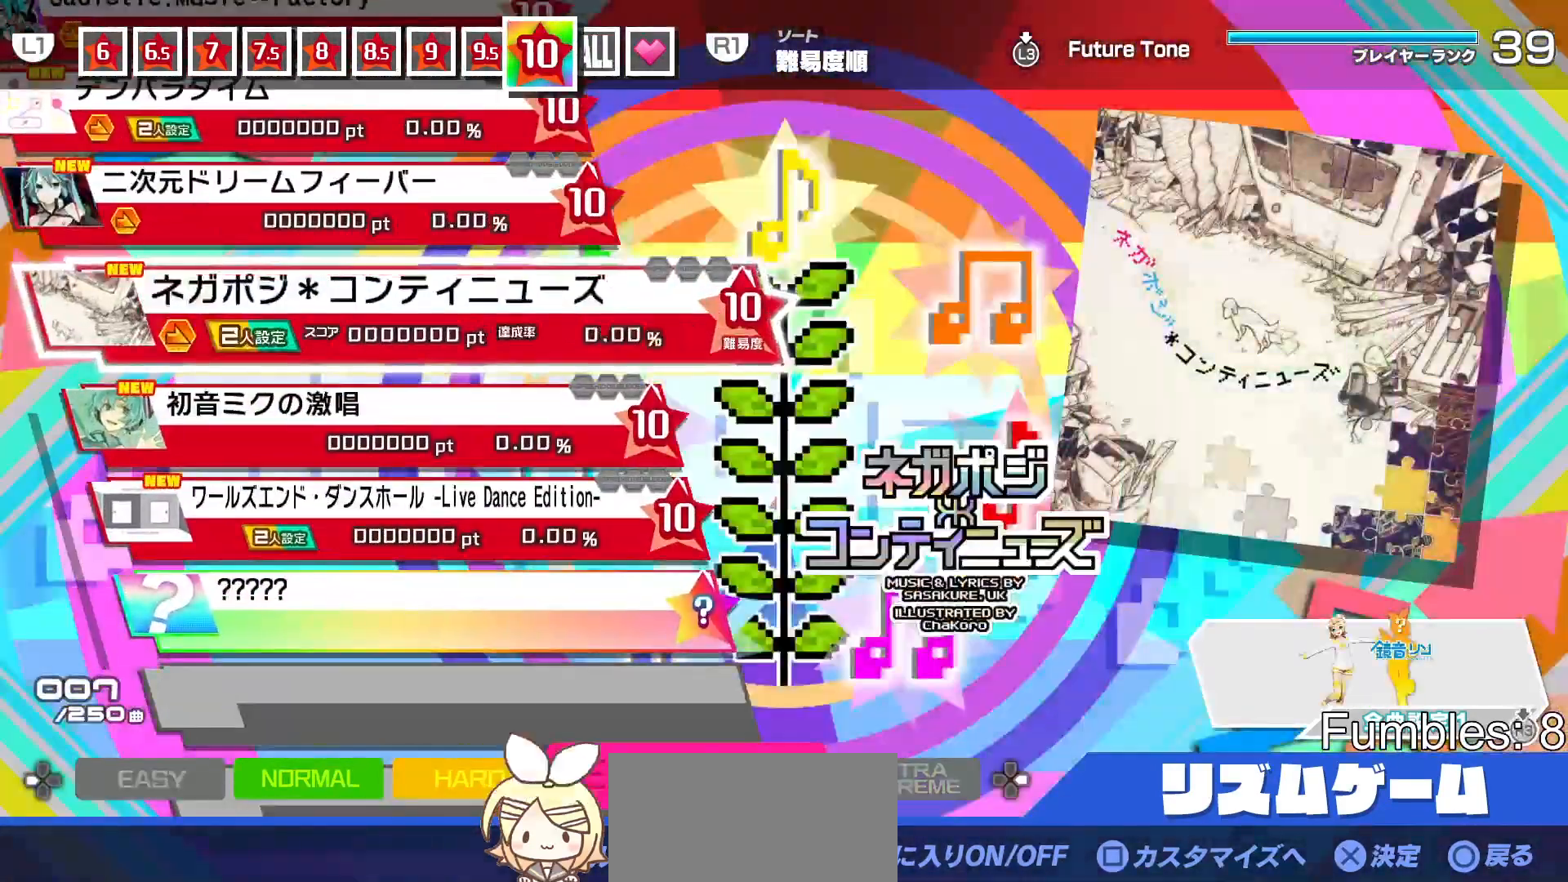
{"dt_ms": 500, "buttons": [], "left_stick": "center", "right_stick": "center", "events": [[83, "DPAD_DOWN", "down"], [233, "DPAD_DOWN", "up"]]}
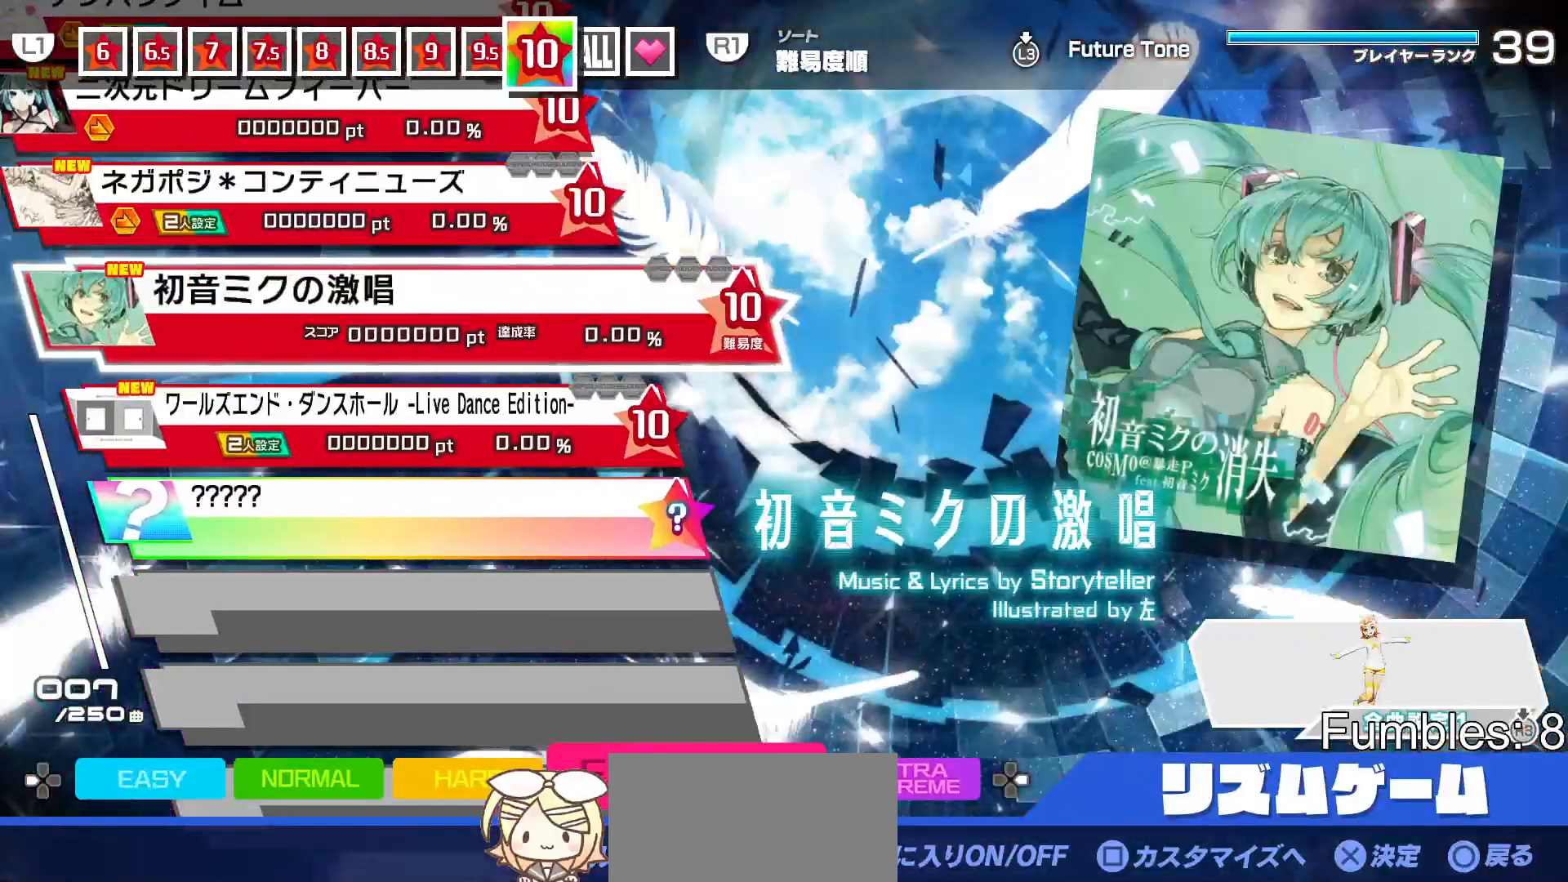
{"dt_ms": 500, "buttons": [], "left_stick": "center", "right_stick": "center", "events": [[217, "DPAD_DOWN", "down"], [300, "DPAD_DOWN", "up"]]}
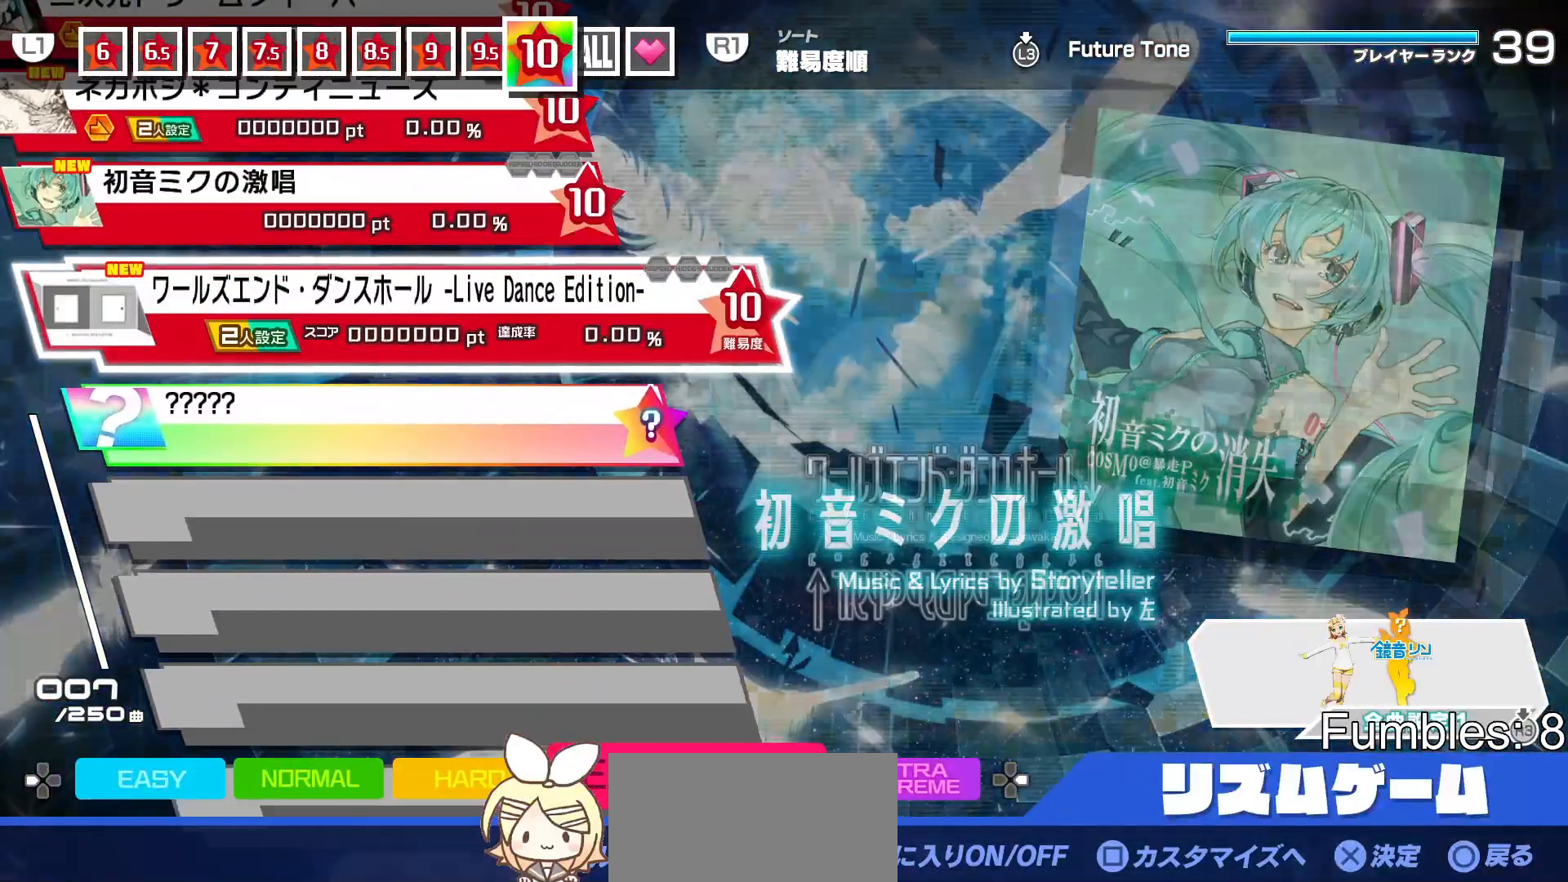
{"dt_ms": 500, "buttons": [], "left_stick": "center", "right_stick": "center", "events": [[400, "CROSS", "down"], [500, "CROSS", "up"]]}
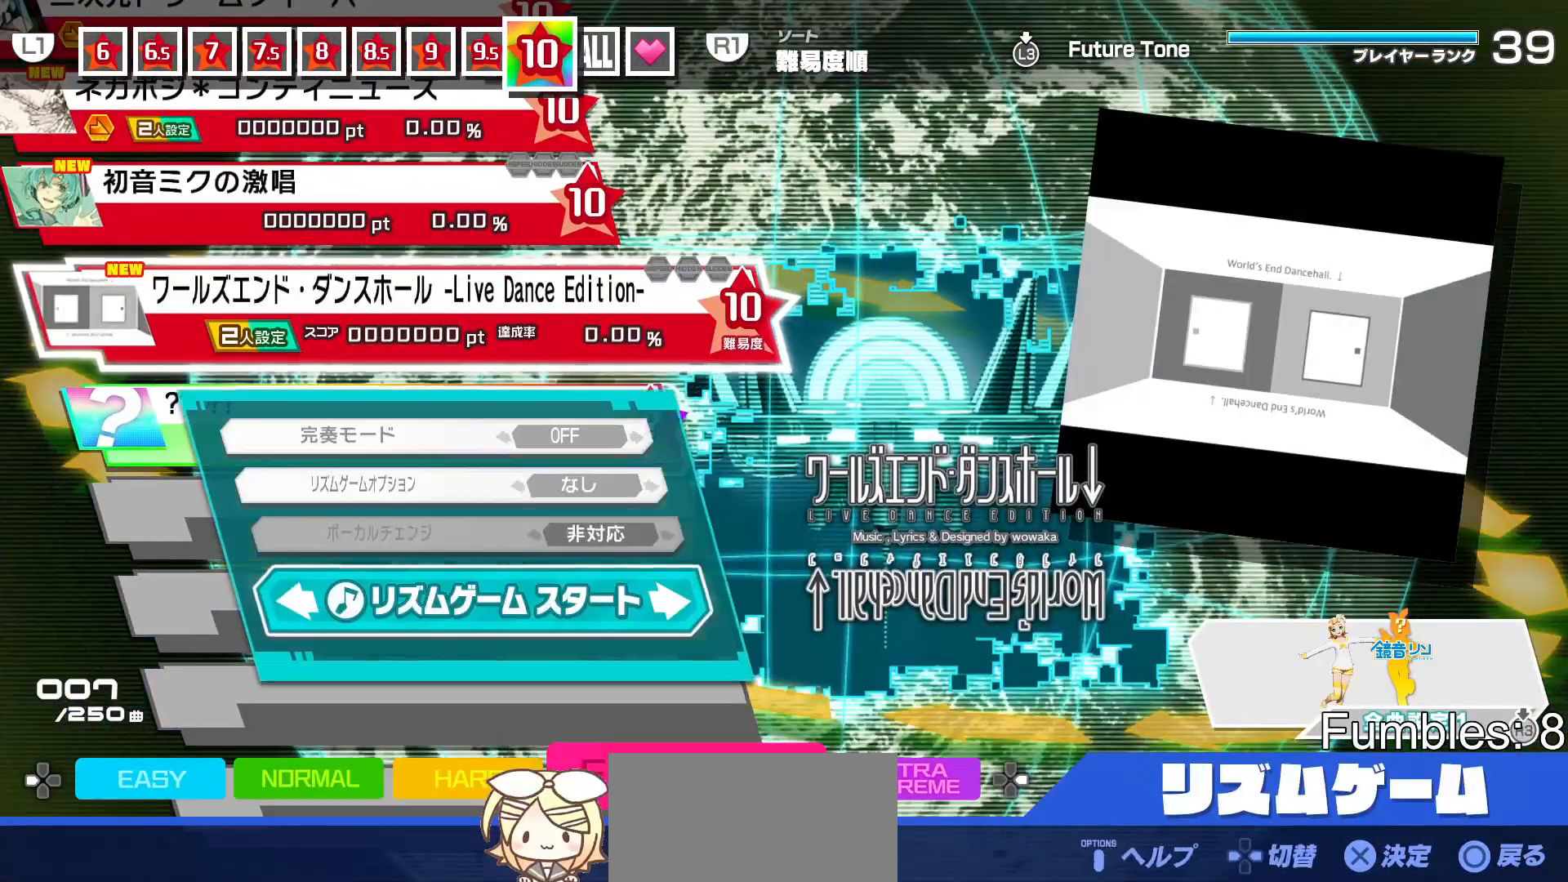
{"dt_ms": 500, "buttons": [], "left_stick": "center", "right_stick": "center", "events": [[167, "DPAD_LEFT", "down"], [233, "DPAD_LEFT", "up"], [350, "DPAD_DOWN", "down"], [417, "DPAD_DOWN", "up"]]}
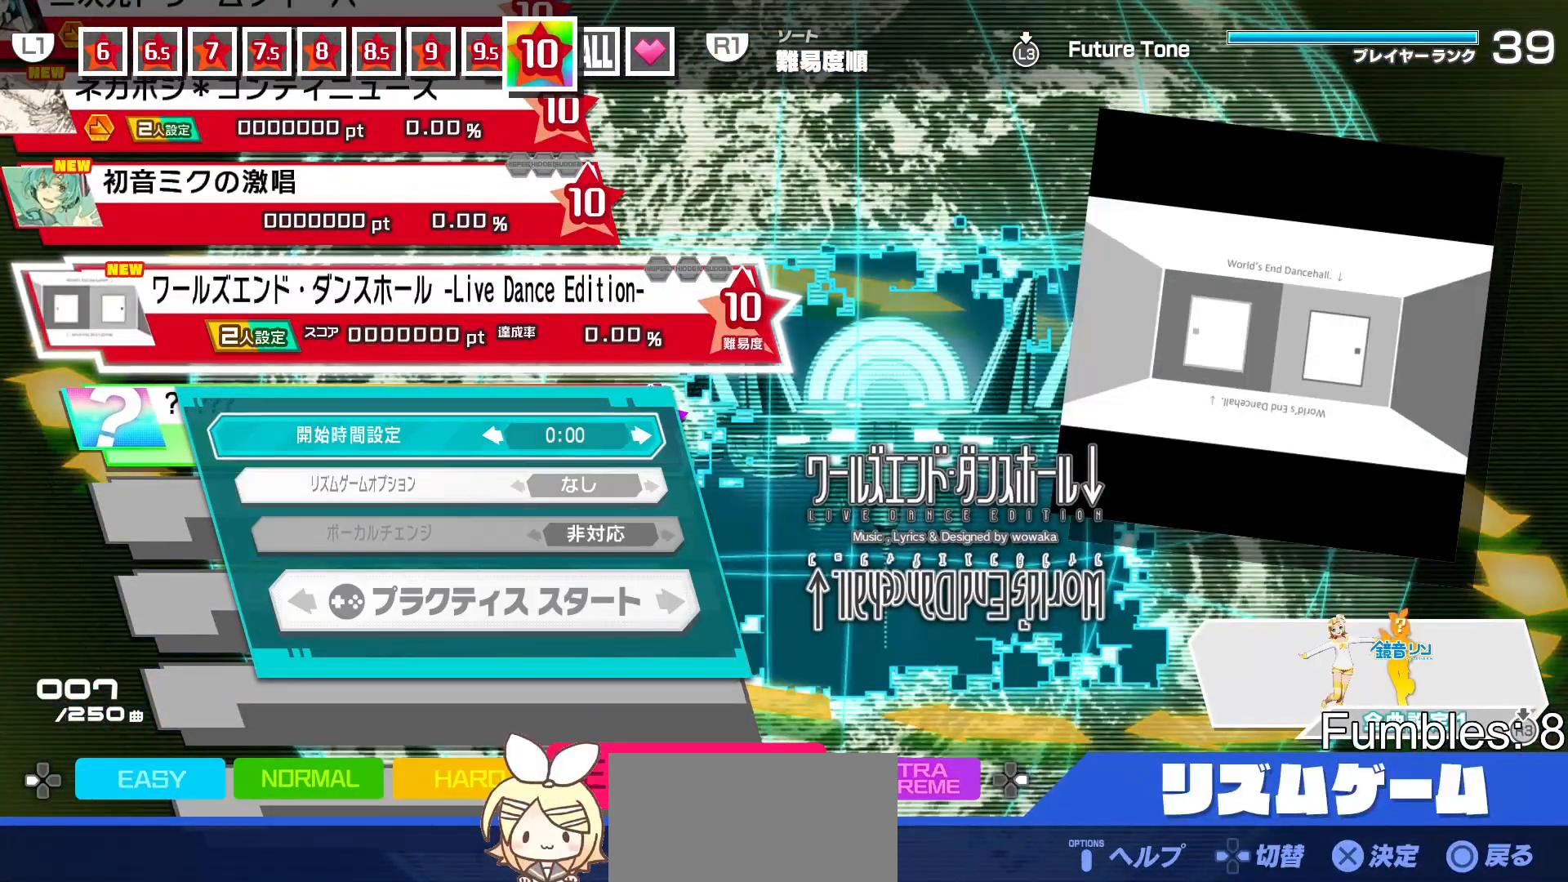
{"dt_ms": 500, "buttons": ["DPAD_LEFT"], "left_stick": "center", "right_stick": "center", "events": [[33, "DPAD_LEFT", "down"]]}
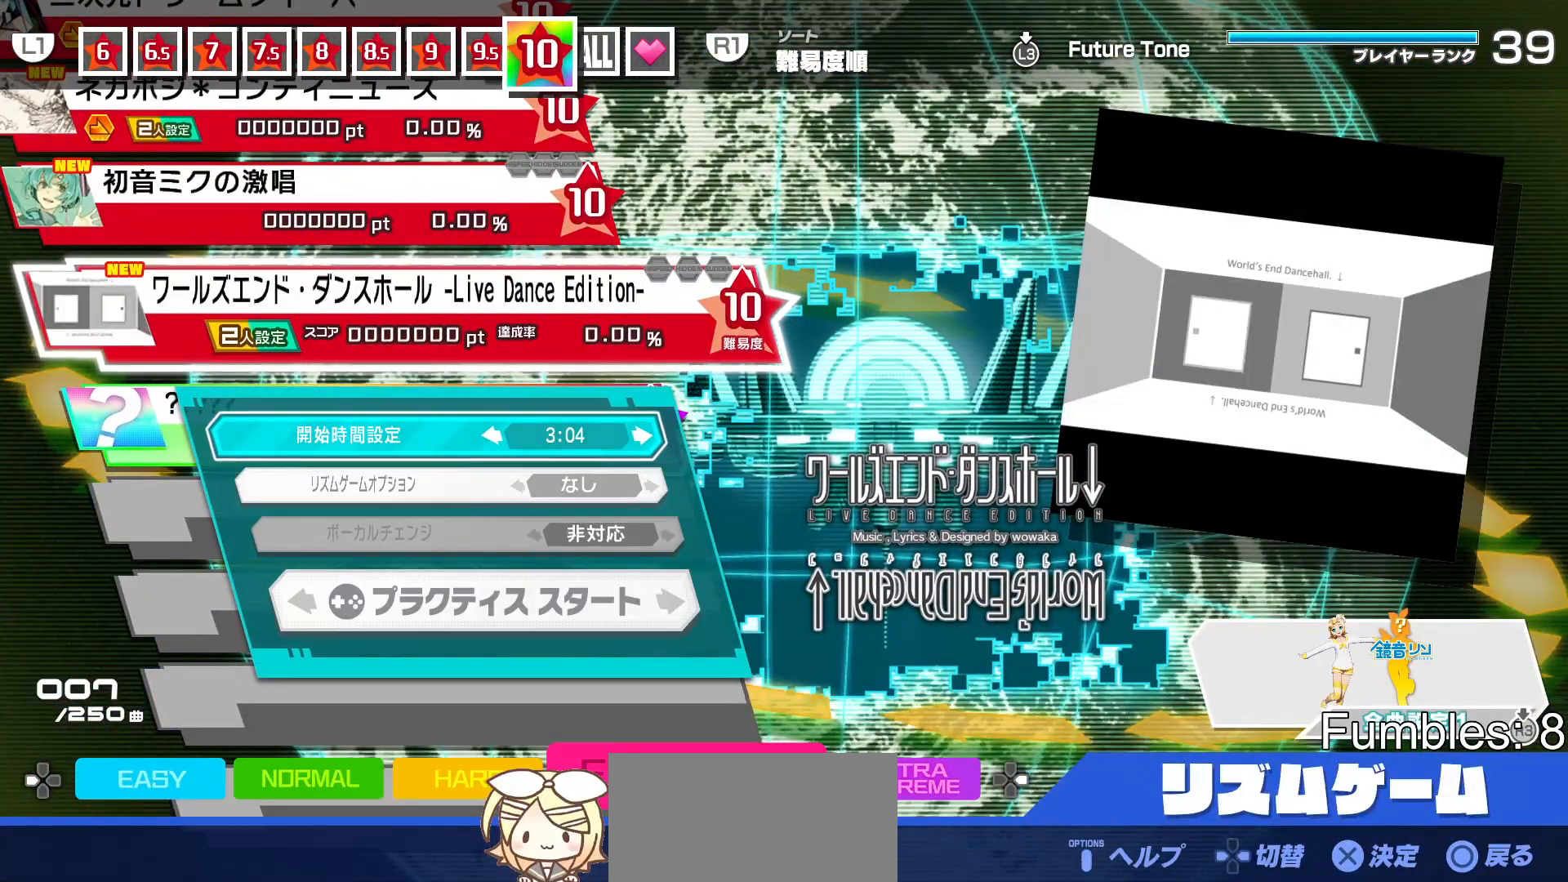
{"dt_ms": 500, "buttons": ["DPAD_UP"], "left_stick": "center", "right_stick": "center", "events": [[417, "DPAD_LEFT", "up"], [500, "DPAD_UP", "down"]]}
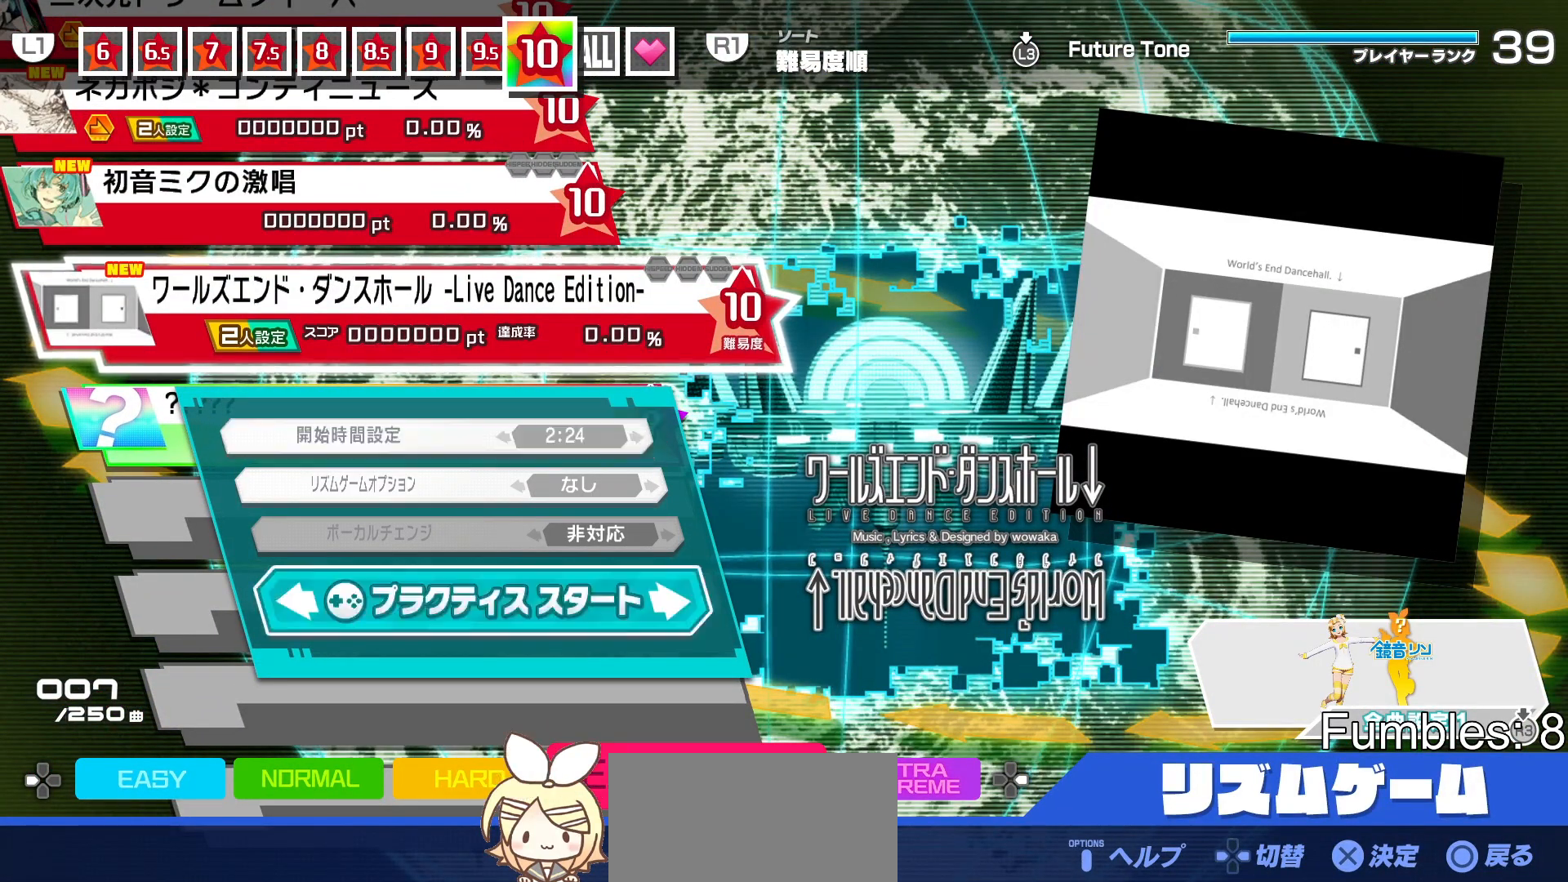
{"dt_ms": 500, "buttons": [], "left_stick": "center", "right_stick": "center", "events": [[83, "DPAD_UP", "up"], [100, "CROSS", "down"], [200, "CROSS", "up"]]}
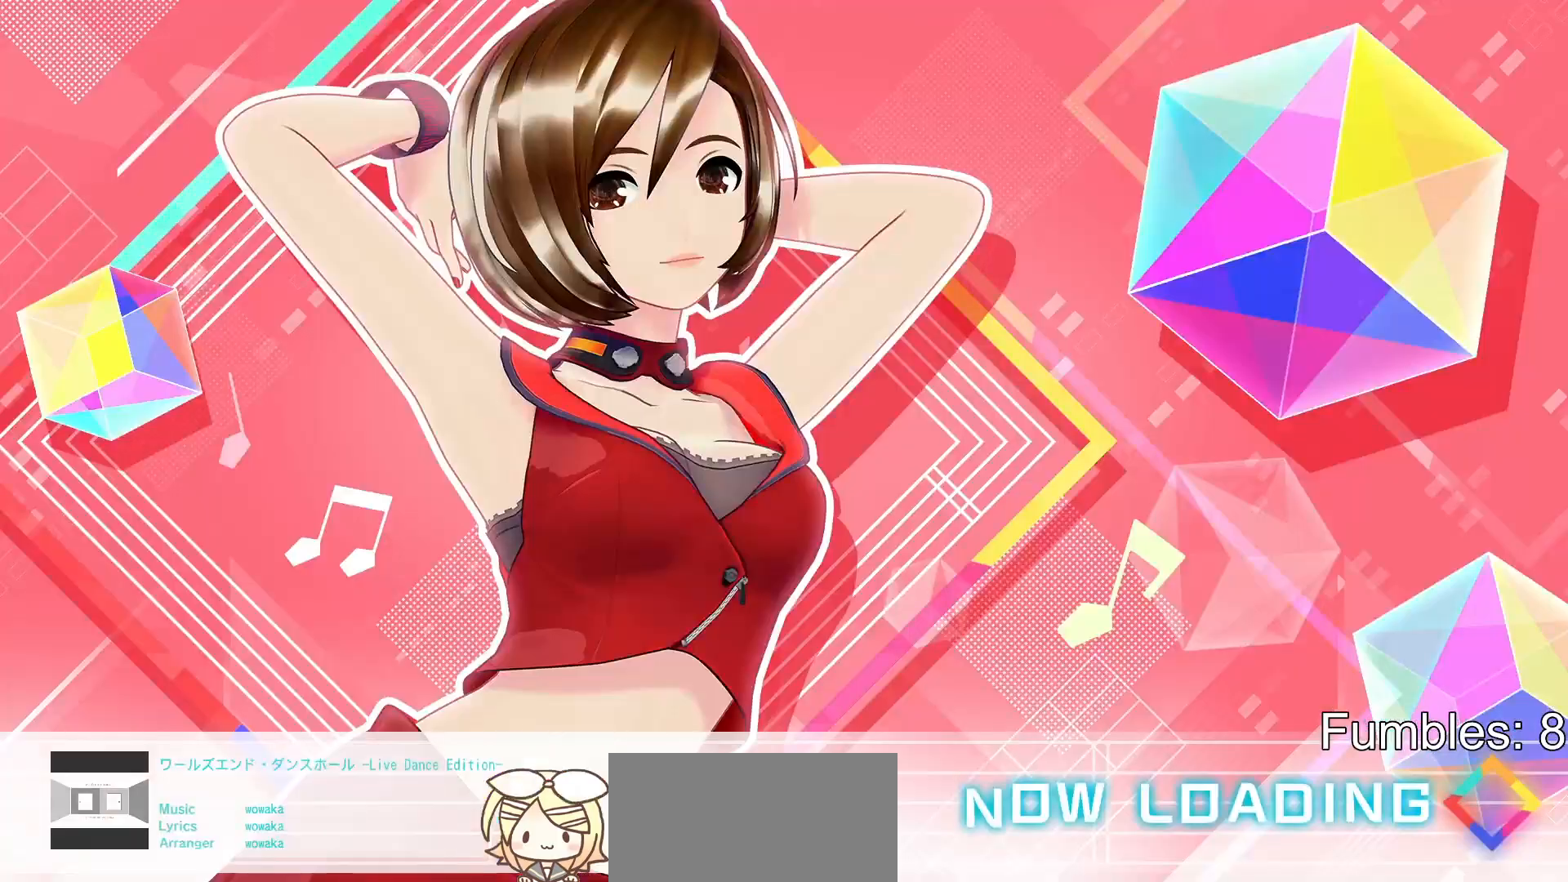
{"dt_ms": 500, "buttons": [], "left_stick": "center", "right_stick": "center", "events": []}
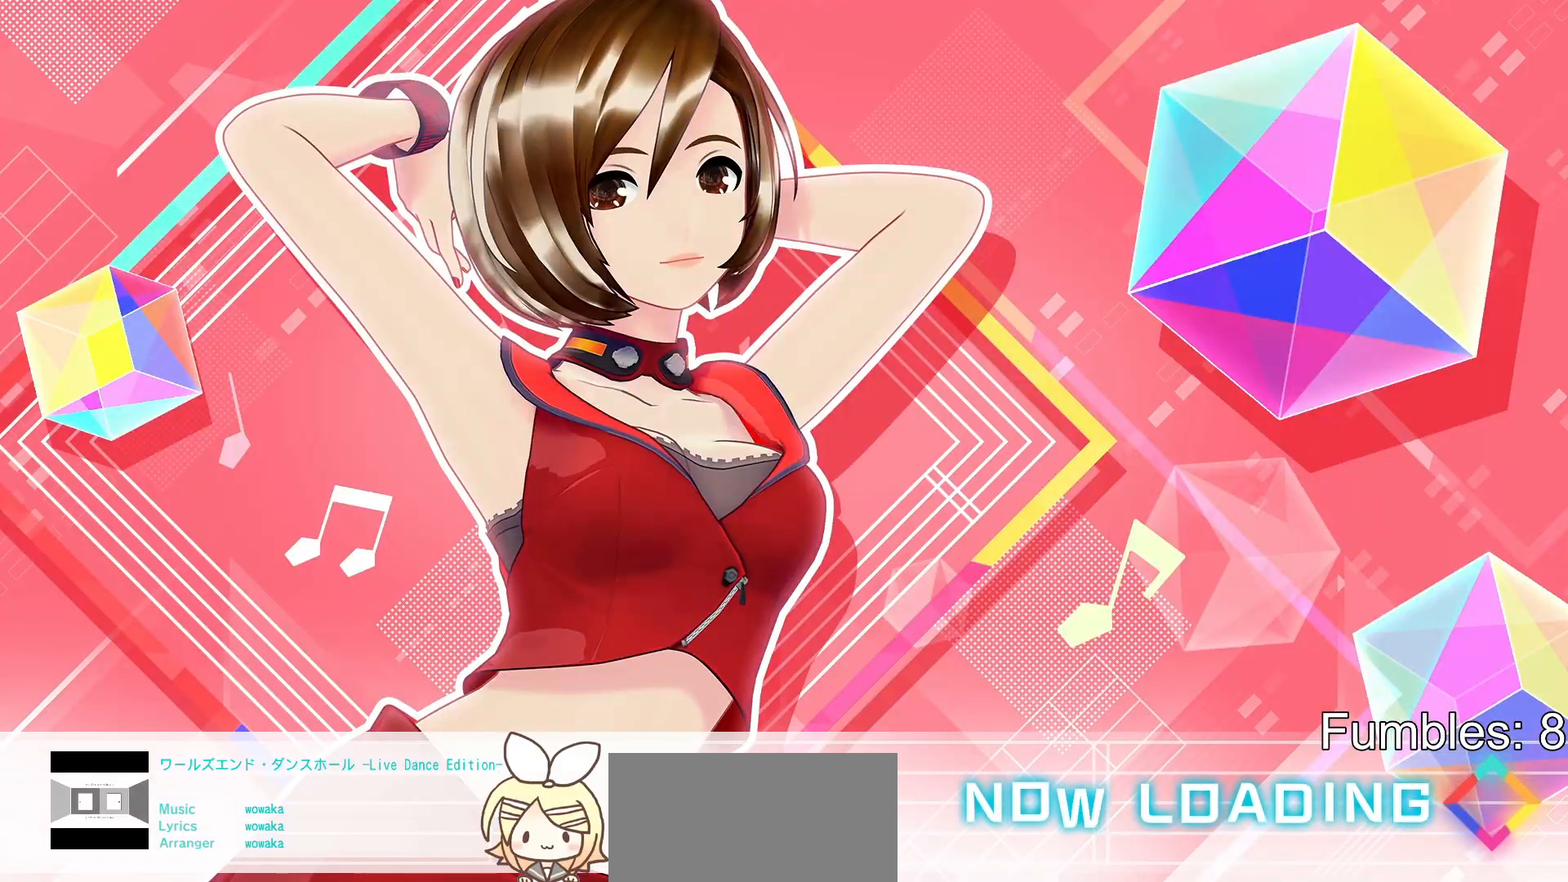
{"dt_ms": 500, "buttons": [], "left_stick": "center", "right_stick": "center", "events": []}
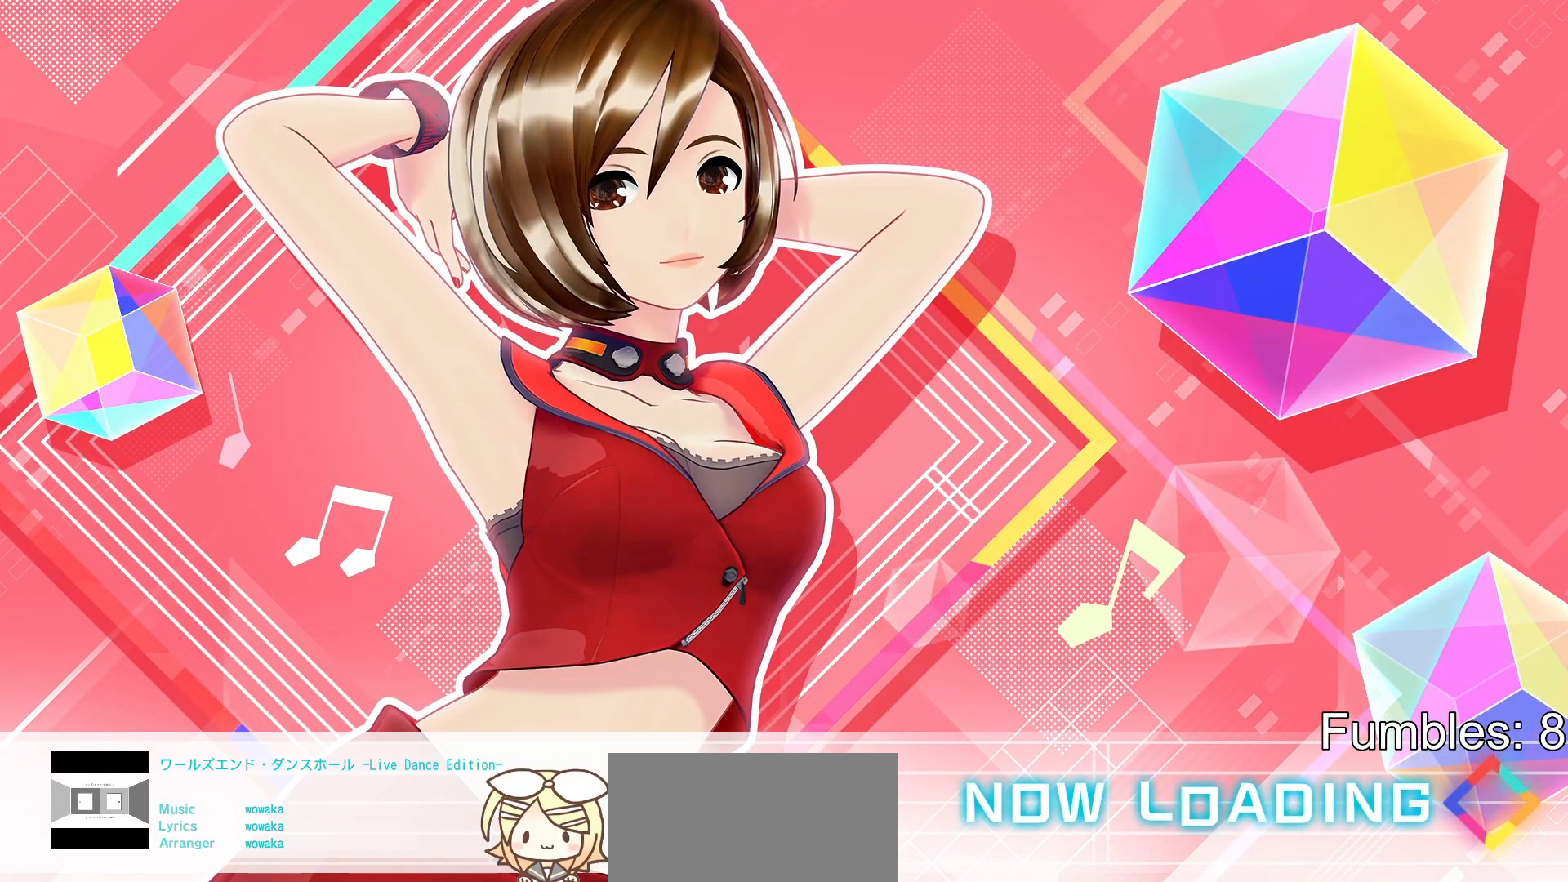
{"dt_ms": 500, "buttons": [], "left_stick": "center", "right_stick": "center", "events": []}
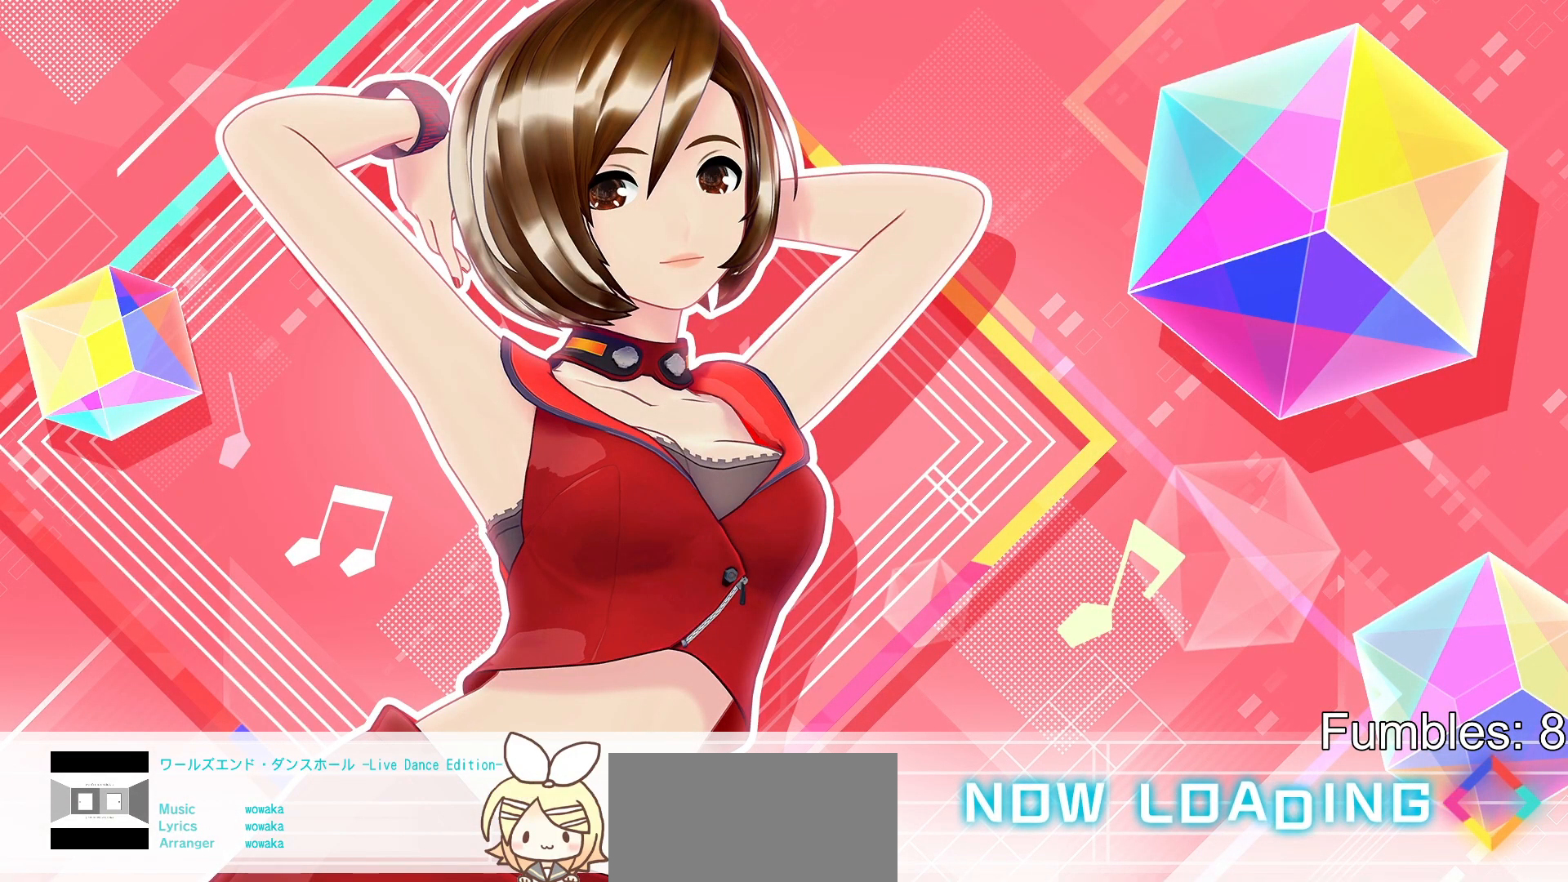
{"dt_ms": 500, "buttons": [], "left_stick": "center", "right_stick": "center", "events": []}
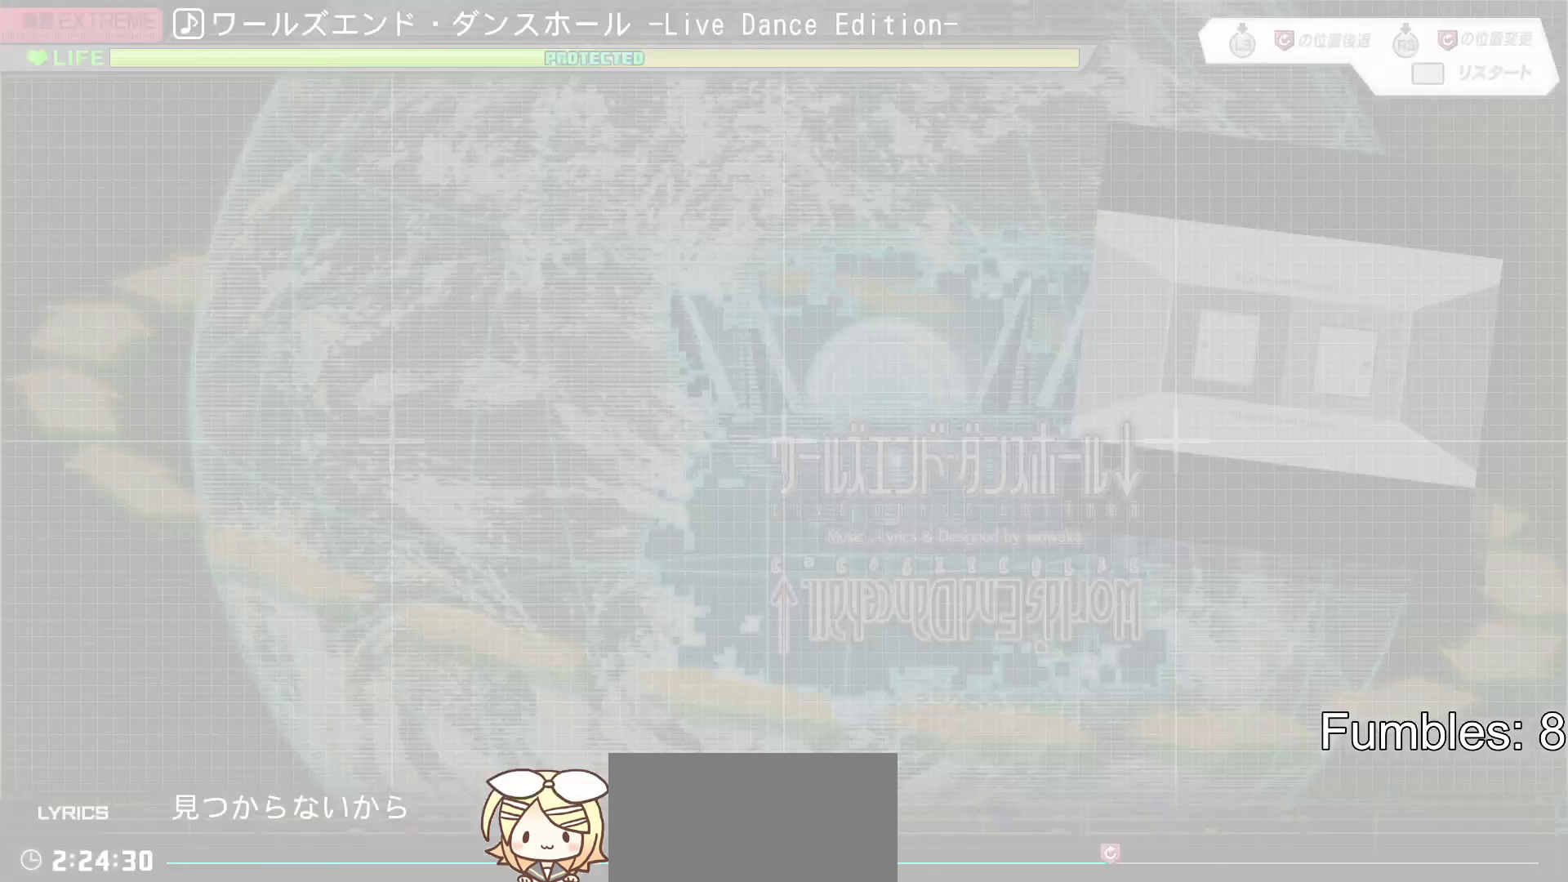
{"dt_ms": 500, "buttons": [], "left_stick": "center", "right_stick": "center", "events": []}
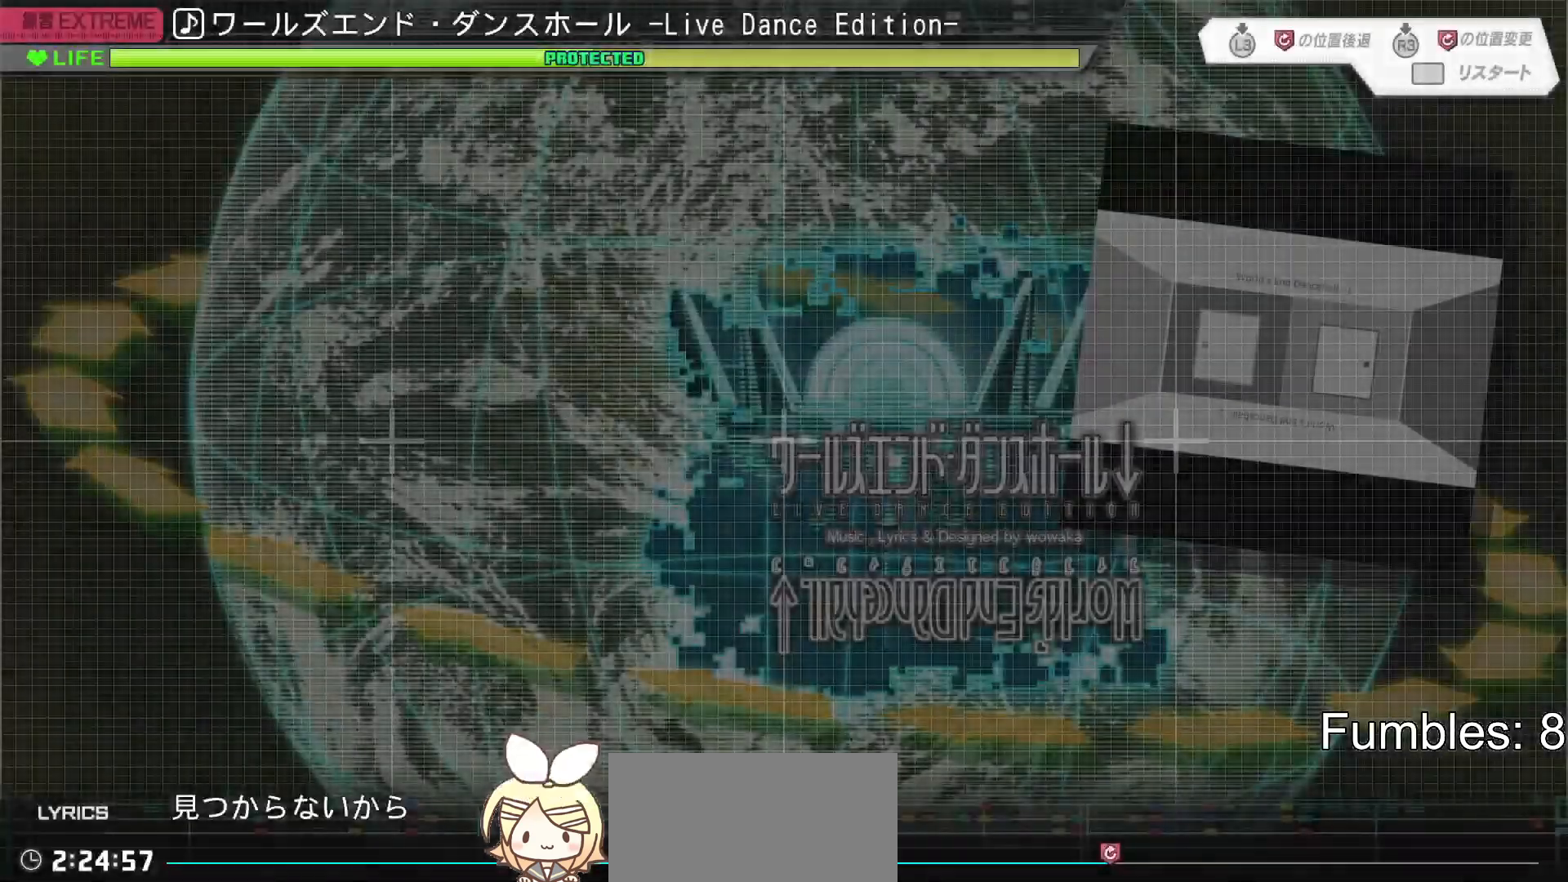
{"dt_ms": 500, "buttons": [], "left_stick": "center", "right_stick": "center", "events": []}
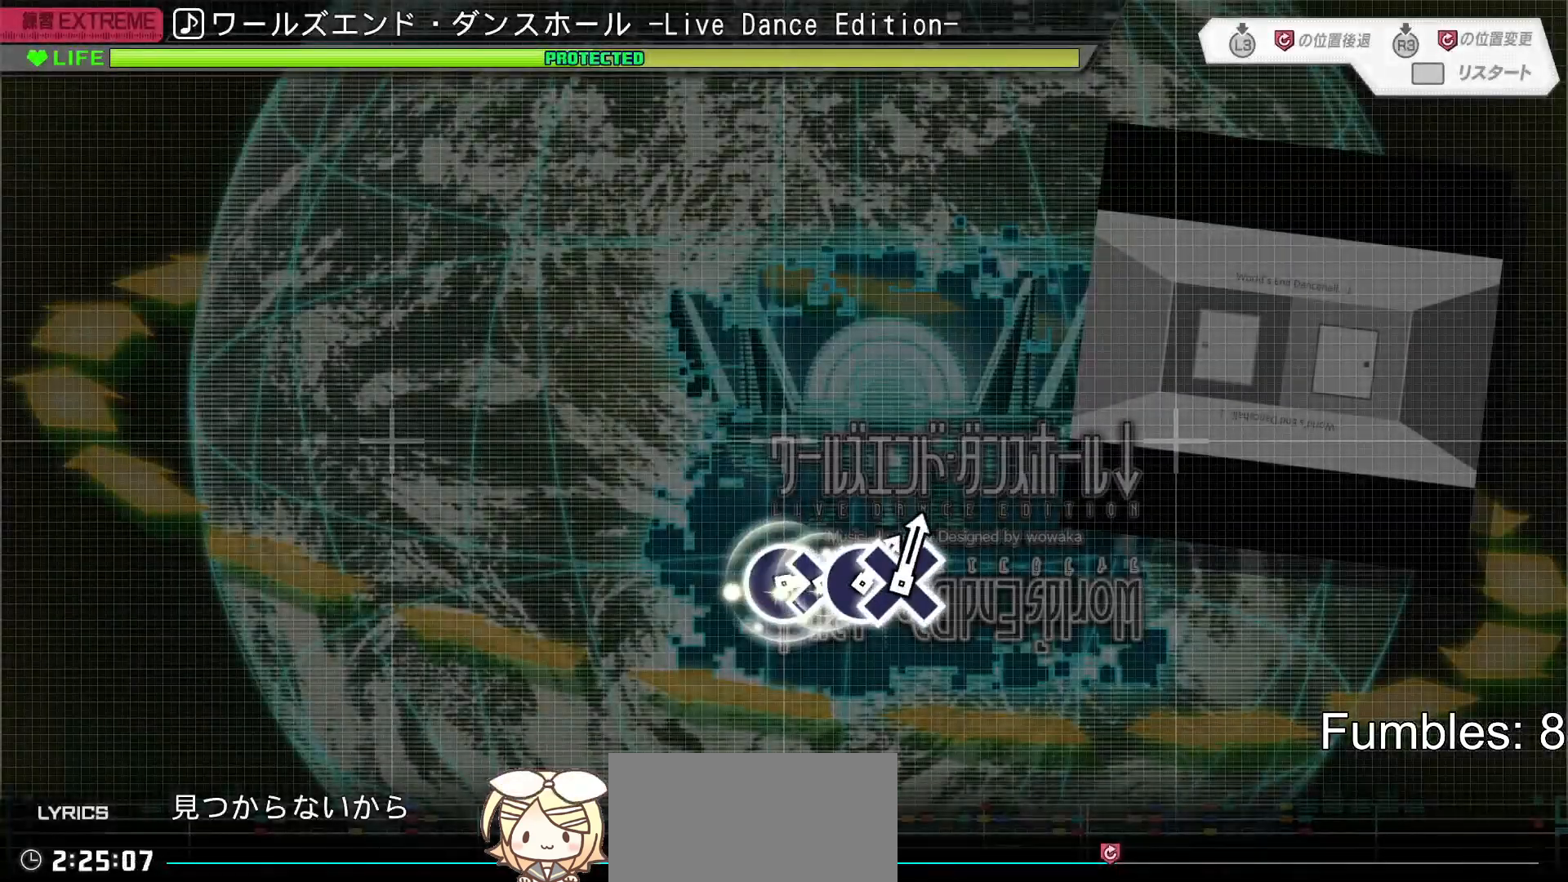
{"dt_ms": 1000, "buttons": ["TOUCHPAD"], "left_stick": "center", "right_stick": "center"}
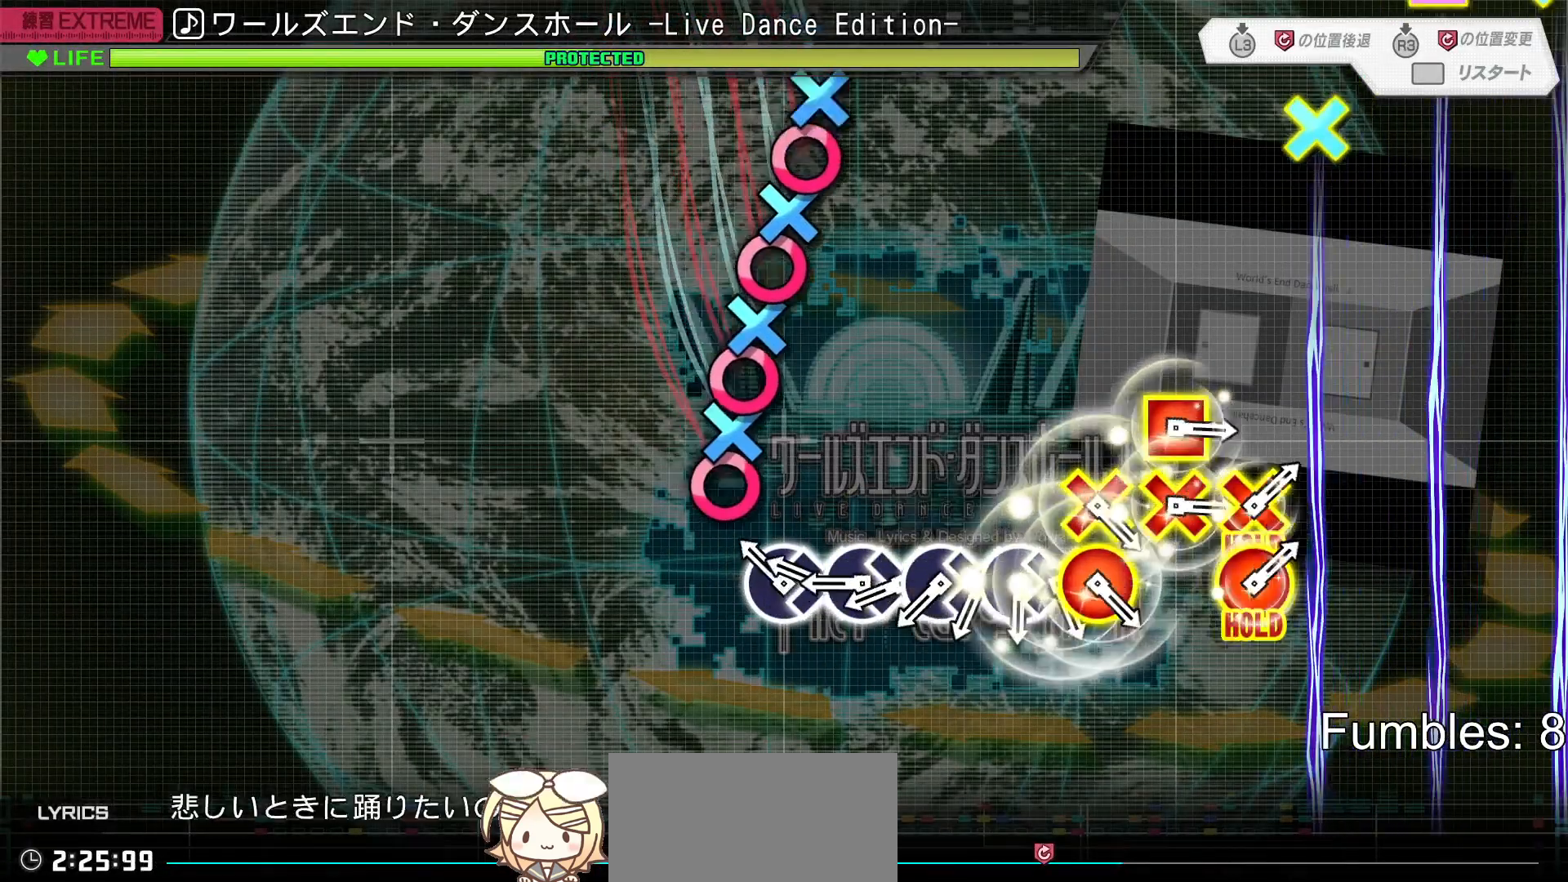
{"dt_ms": 500, "buttons": [], "left_stick": "center", "right_stick": "center", "events": [[50, "TOUCHPAD", "up"]]}
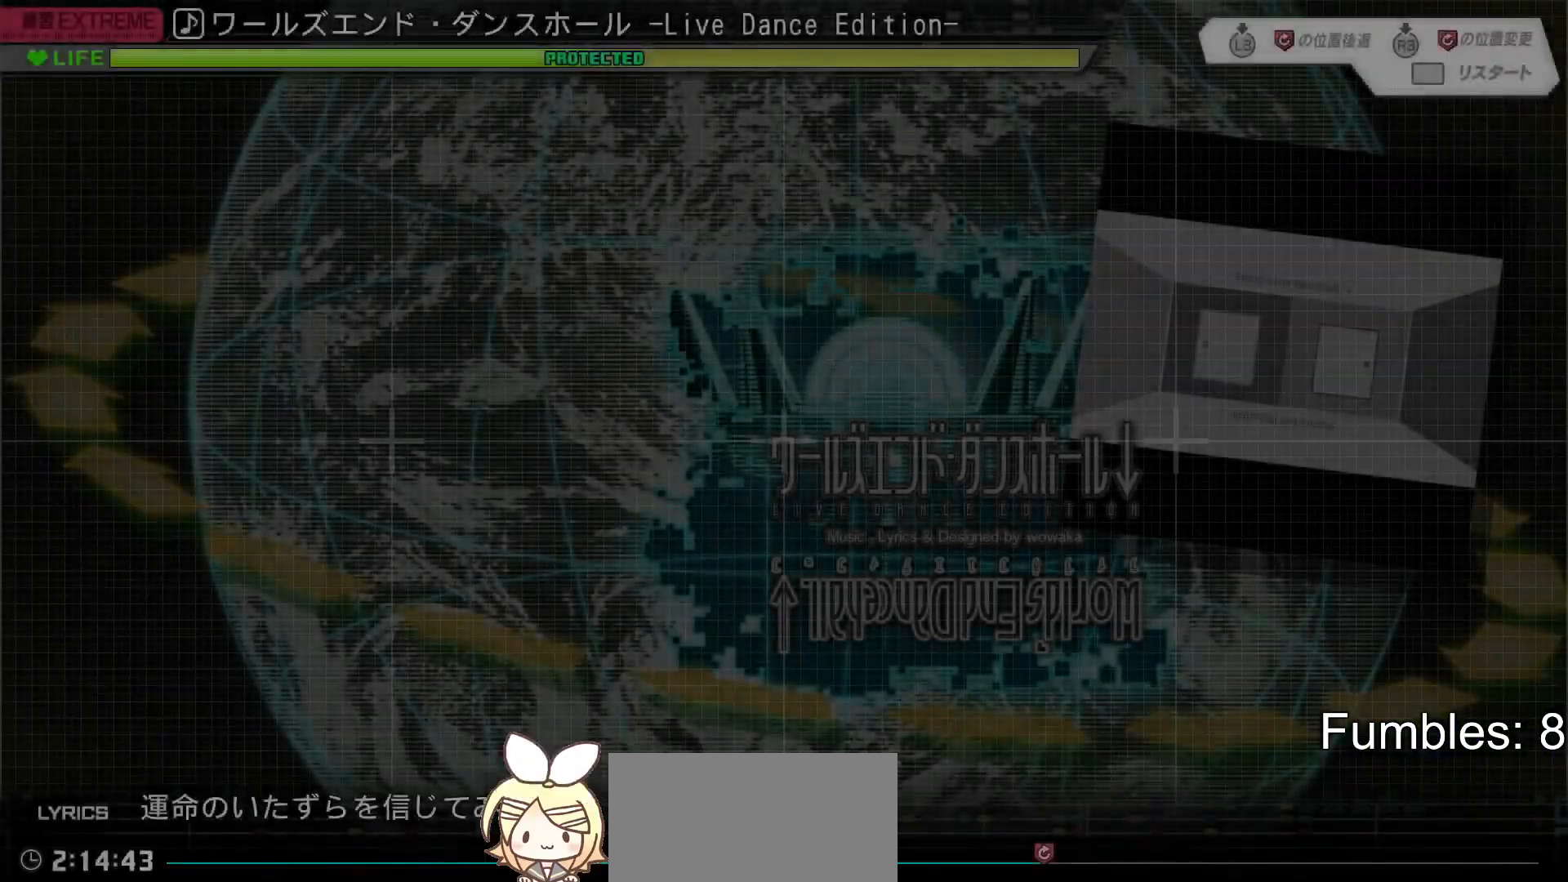
{"dt_ms": 500, "buttons": ["TRIANGLE"], "left_stick": "center", "right_stick": "center", "events": [[200, "TRIANGLE", "down"], [233, "DPAD_RIGHT", "down"], [233, "TRIANGLE", "up"], [300, "DPAD_RIGHT", "up"], [333, "TRIANGLE", "down"], [400, "DPAD_RIGHT", "down"], [400, "TRIANGLE", "up"], [467, "DPAD_RIGHT", "up"], [483, "TRIANGLE", "down"]]}
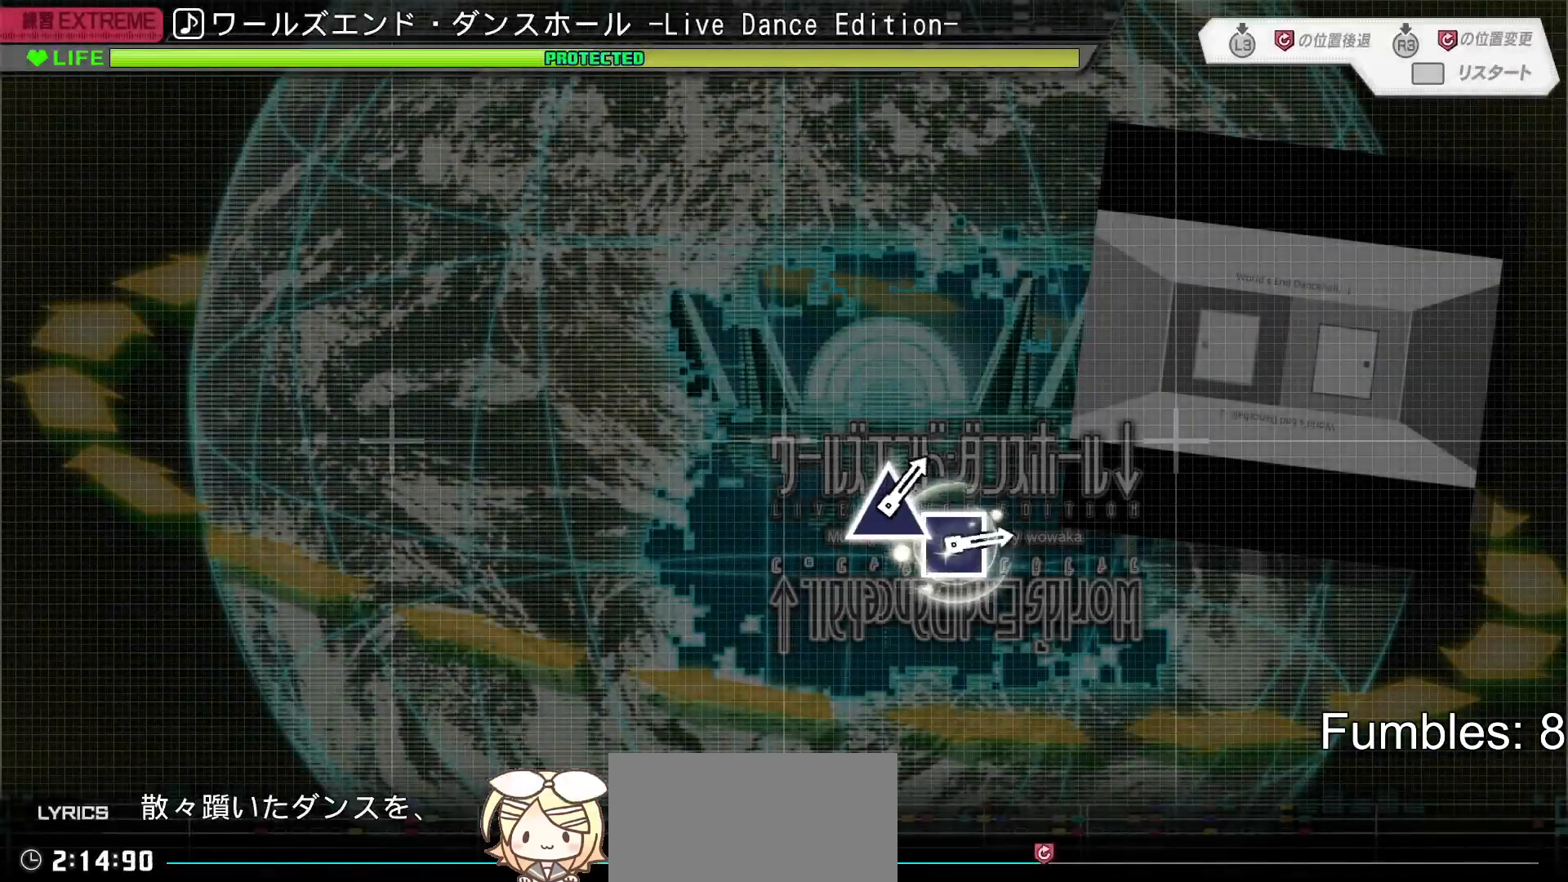
{"dt_ms": 500, "buttons": [], "left_stick": "center", "right_stick": "center", "events": [[50, "DPAD_RIGHT", "down"], [50, "TRIANGLE", "up"], [117, "DPAD_RIGHT", "up"], [117, "TRIANGLE", "down"], [200, "TRIANGLE", "up"], [367, "TRIANGLE", "down"], [467, "TRIANGLE", "up"]]}
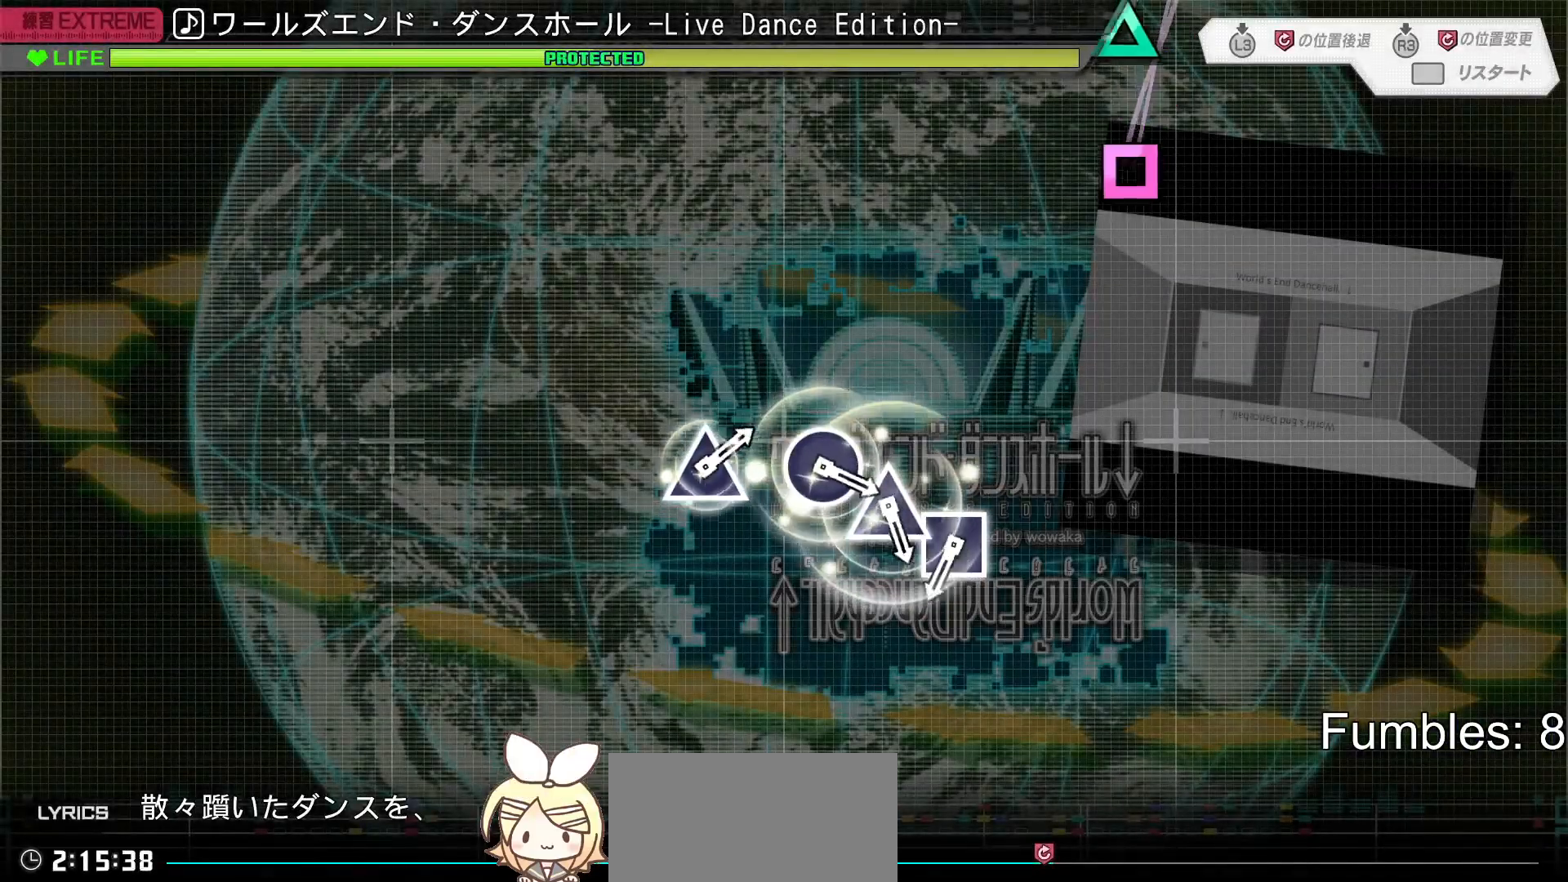
{"dt_ms": 500, "buttons": [], "left_stick": "center", "right_stick": "center", "events": [[83, "TRIANGLE", "down"], [217, "TRIANGLE", "up"]]}
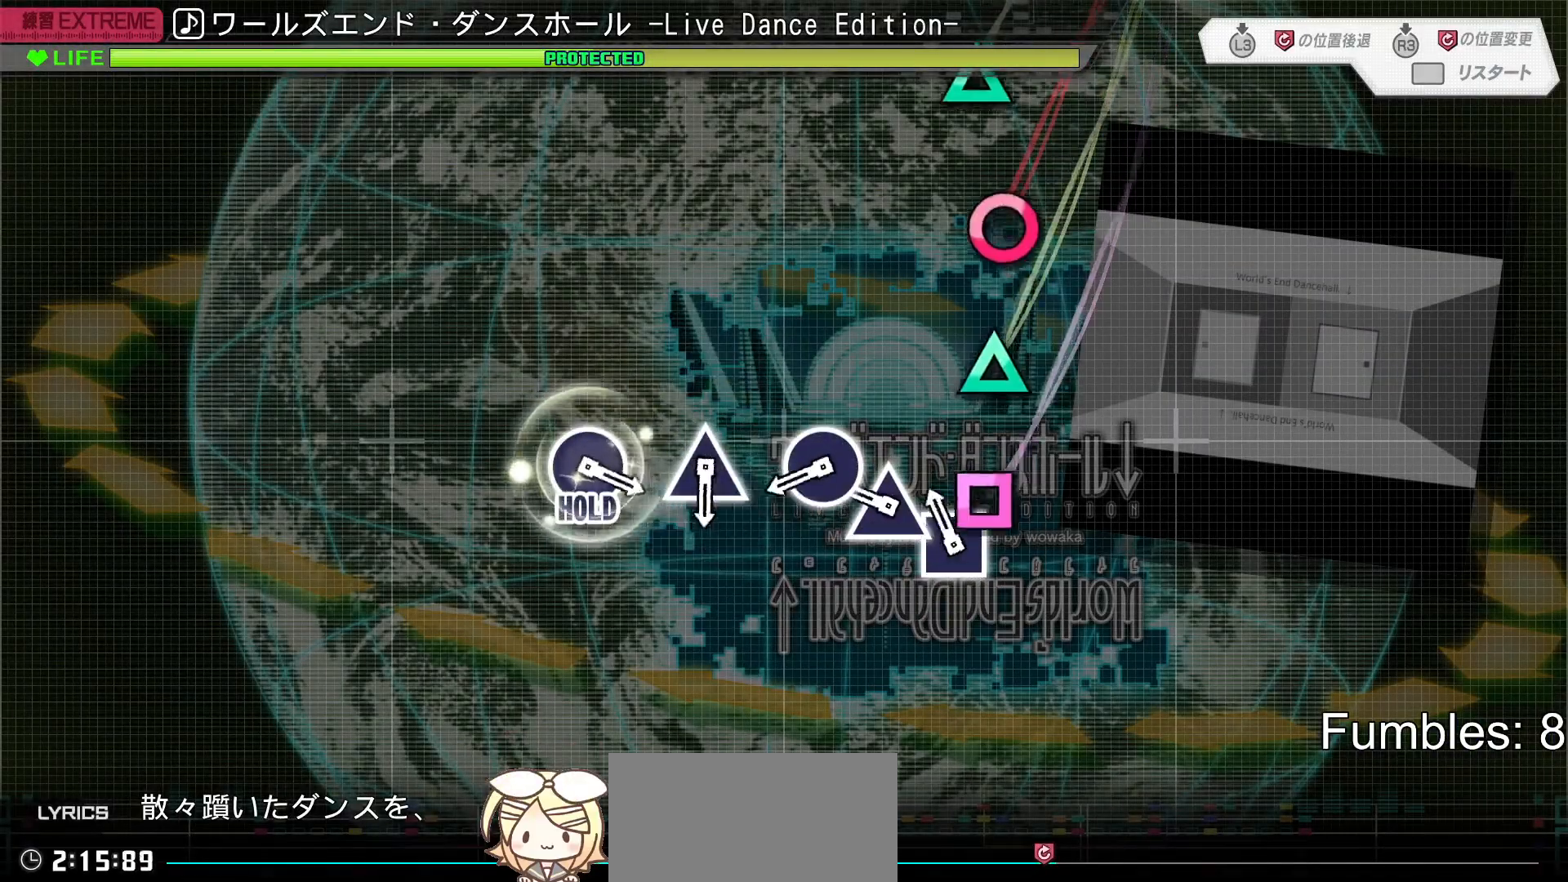
{"dt_ms": 500, "buttons": ["CIRCLE"], "left_stick": "center", "right_stick": "center", "events": [[117, "SQUARE", "down"], [200, "SQUARE", "up"], [300, "TRIANGLE", "down"], [367, "TRIANGLE", "up"], [467, "CIRCLE", "down"]]}
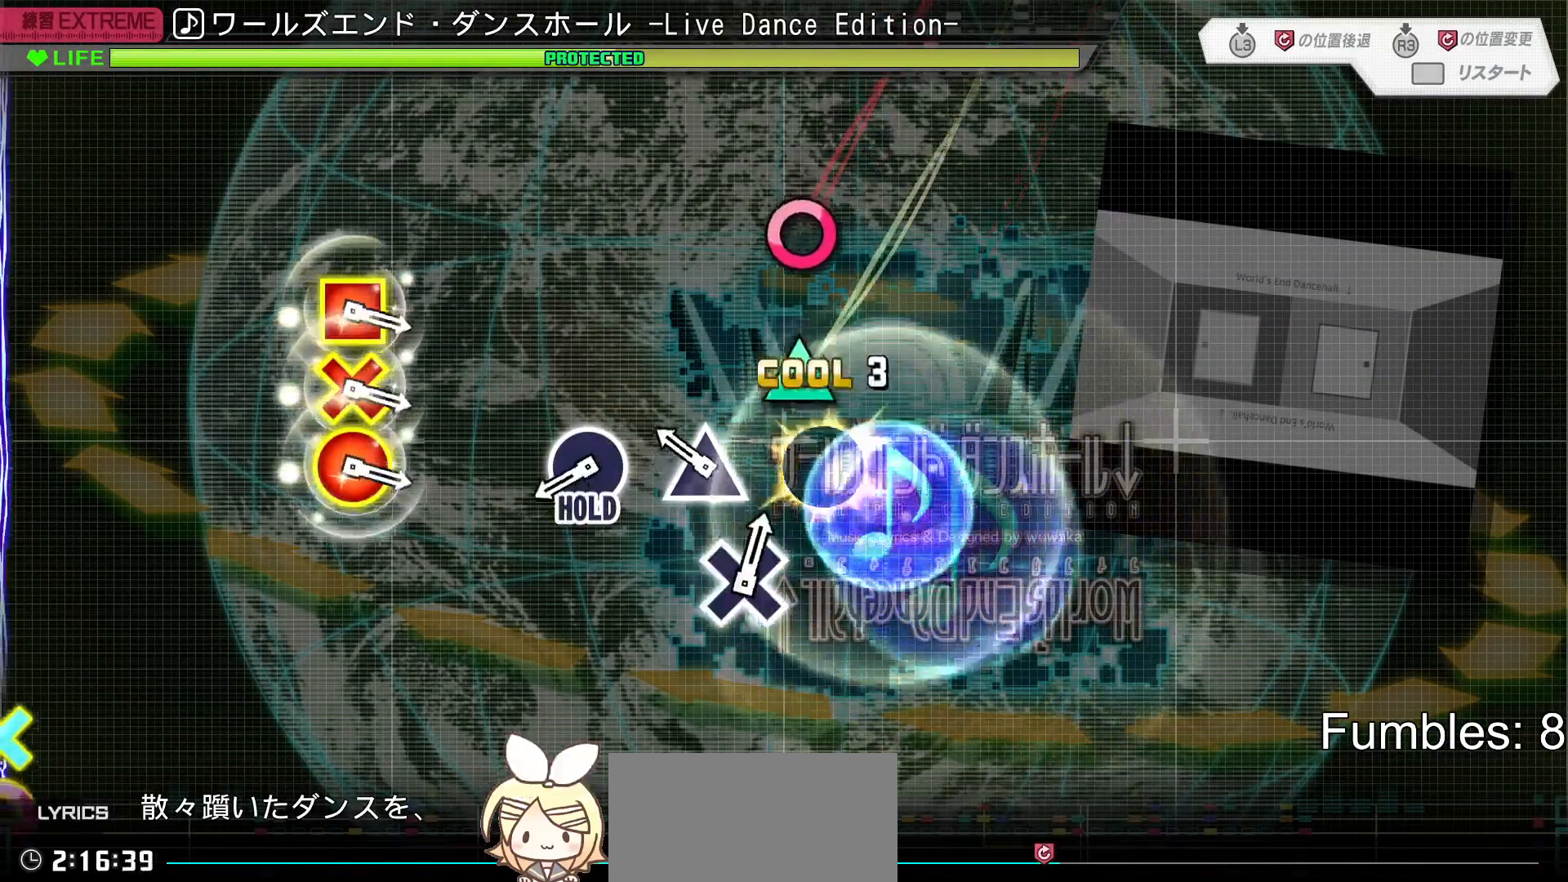
{"dt_ms": 500, "buttons": ["CIRCLE"], "left_stick": "center", "right_stick": "center", "events": [[100, "CIRCLE", "up"], [217, "TRIANGLE", "down"], [317, "TRIANGLE", "up"], [483, "CIRCLE", "down"]]}
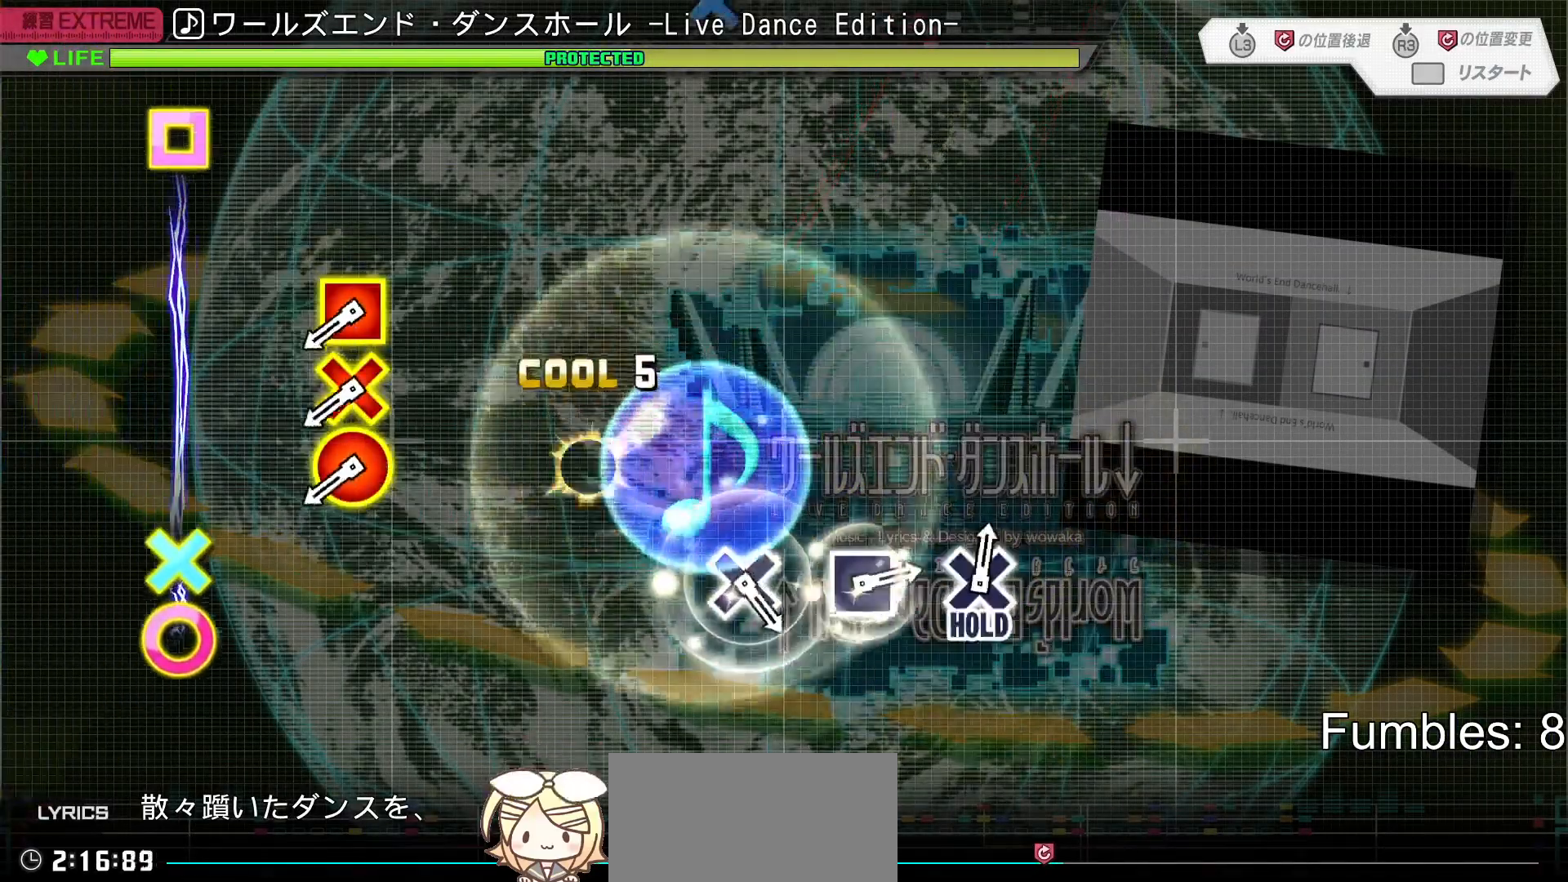
{"dt_ms": 500, "buttons": ["CROSS", "R1", "R2"], "left_stick": "center", "right_stick": "center", "events": [[117, "R2", "down"], [233, "CIRCLE", "up"], [500, "CROSS", "down"], [500, "R1", "down"]]}
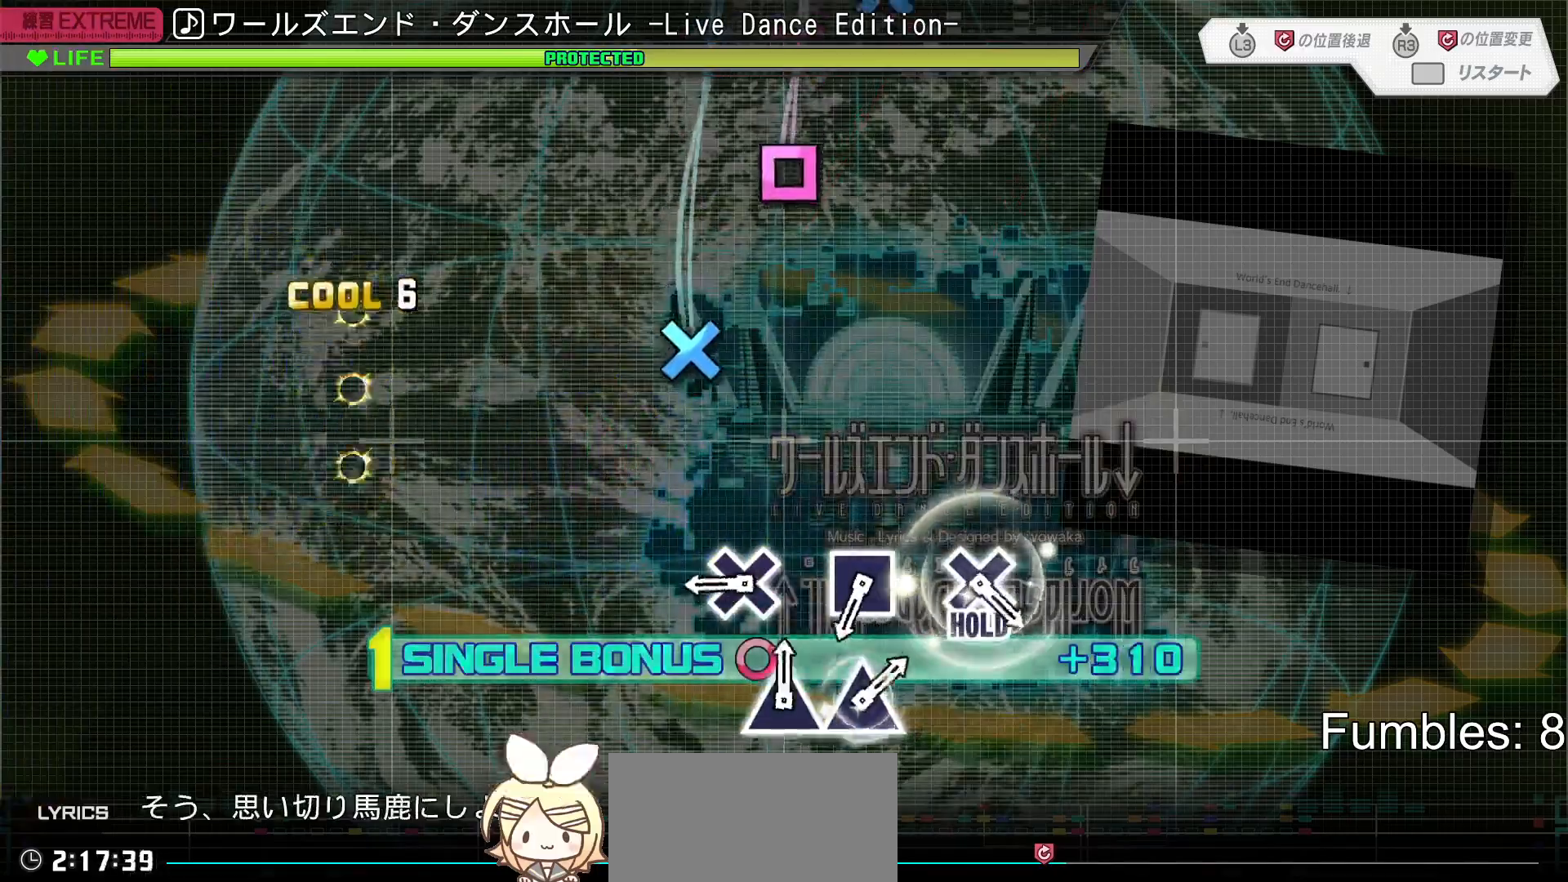
{"dt_ms": 500, "buttons": ["R2"], "left_stick": "center", "right_stick": "center", "events": [[150, "R1", "up"], [183, "CROSS", "up"], [333, "CROSS", "down"], [467, "CROSS", "up"]]}